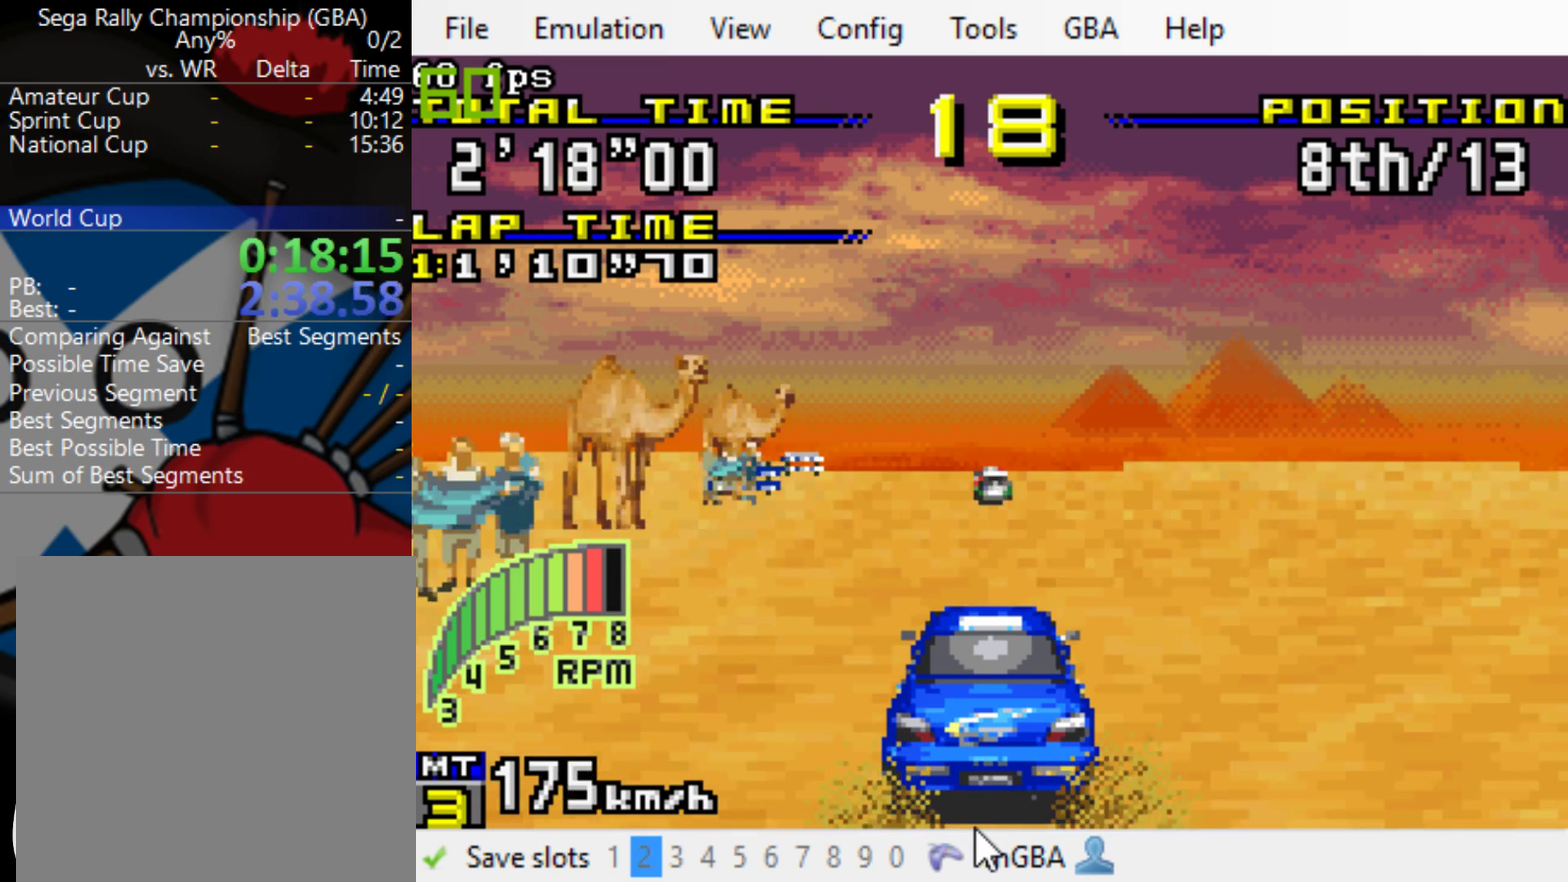
Gameplay with a controller (Xbox layout); each line is a JSON object with the inputs held at the frame after it. "events" lists button and stick changes between this image and that frame as [ms after this image, input, new state], when the widget could be followed in between. Not read: L3 R3 left_stick right_stick.
{"buttons": ["B"], "events": [[167, "R1", "down"], [333, "R1", "up"]]}
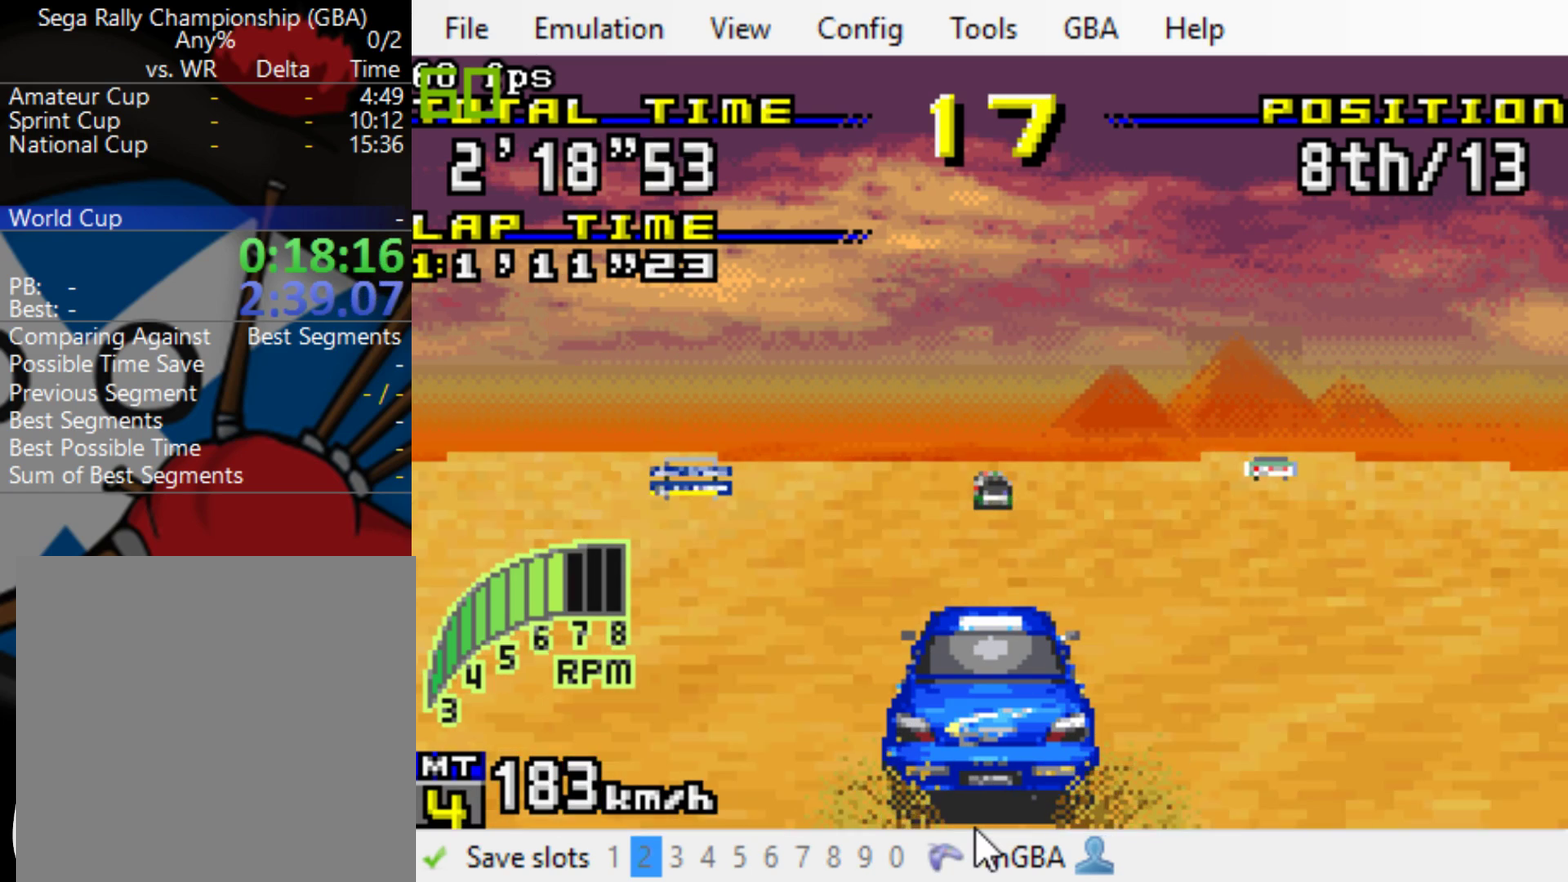
{"buttons": ["B"], "events": []}
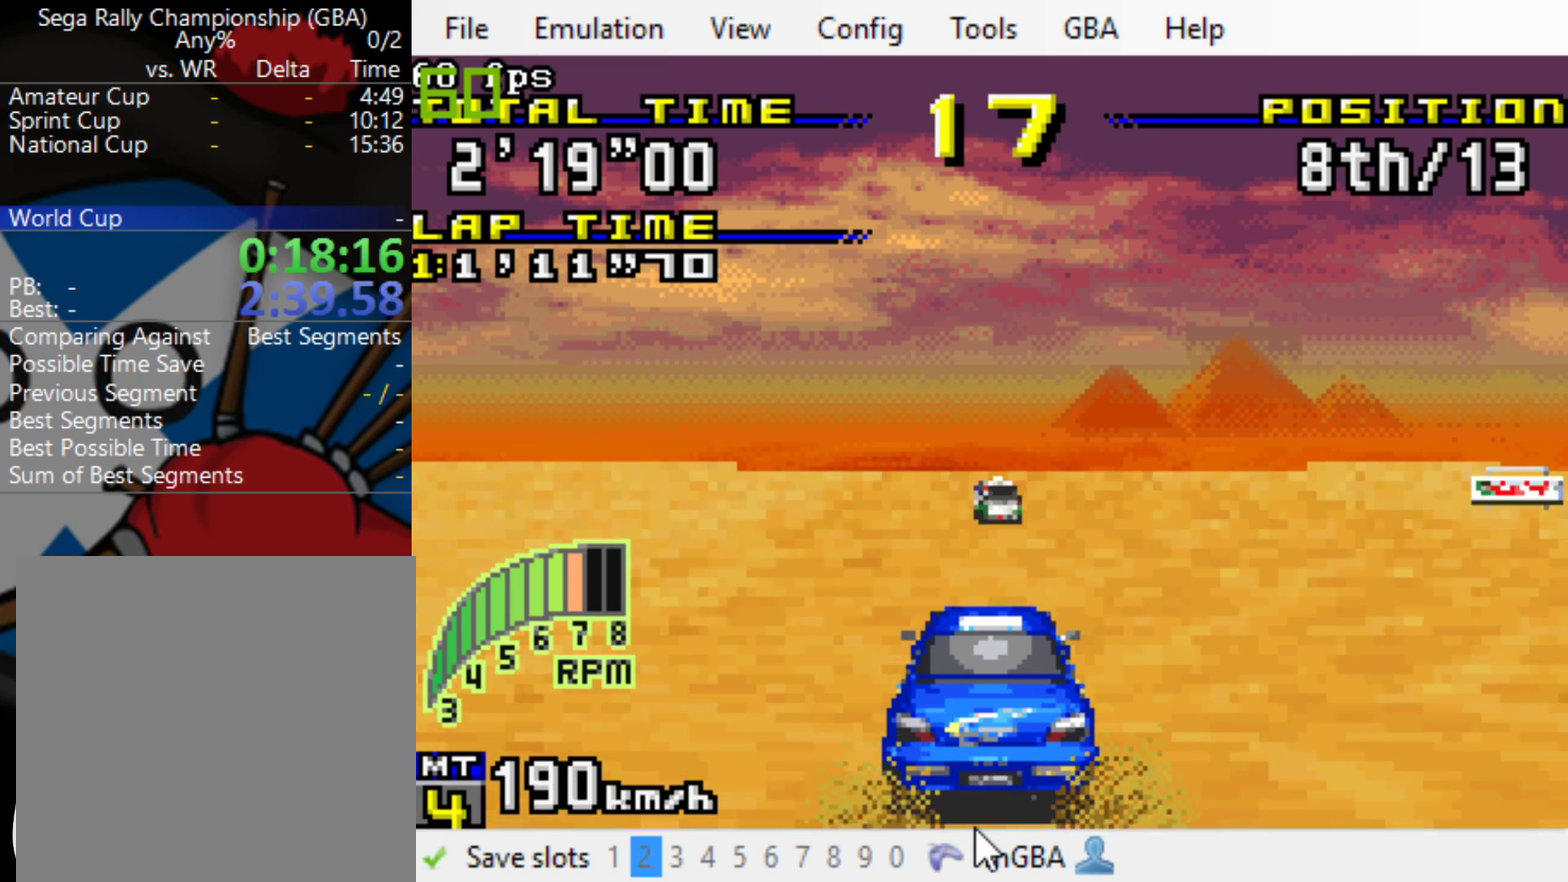
{"buttons": ["B"], "events": []}
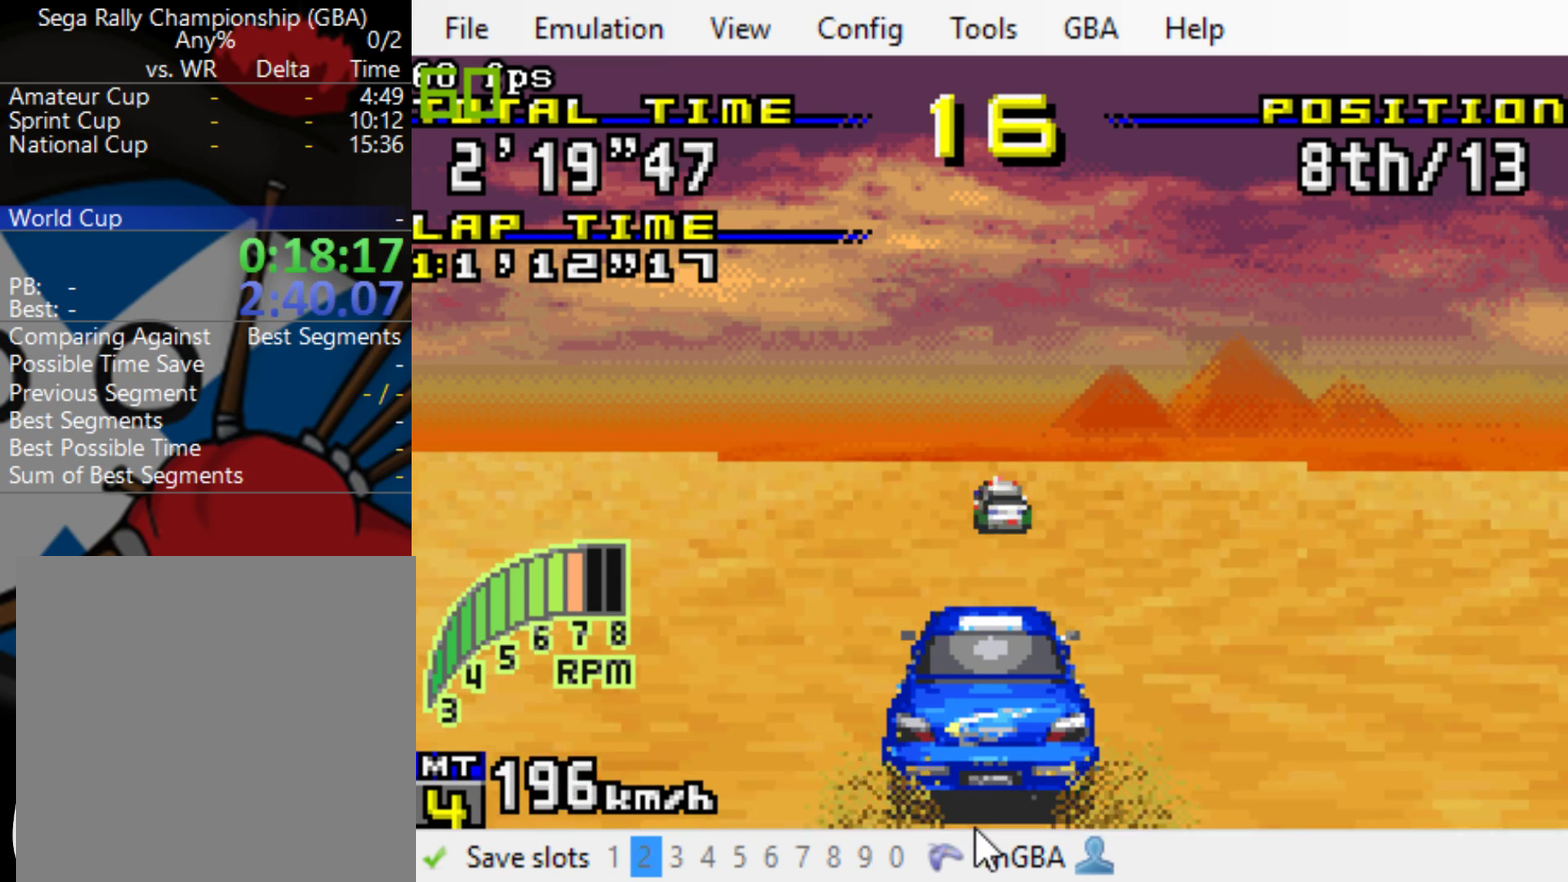
{"buttons": ["B"], "events": []}
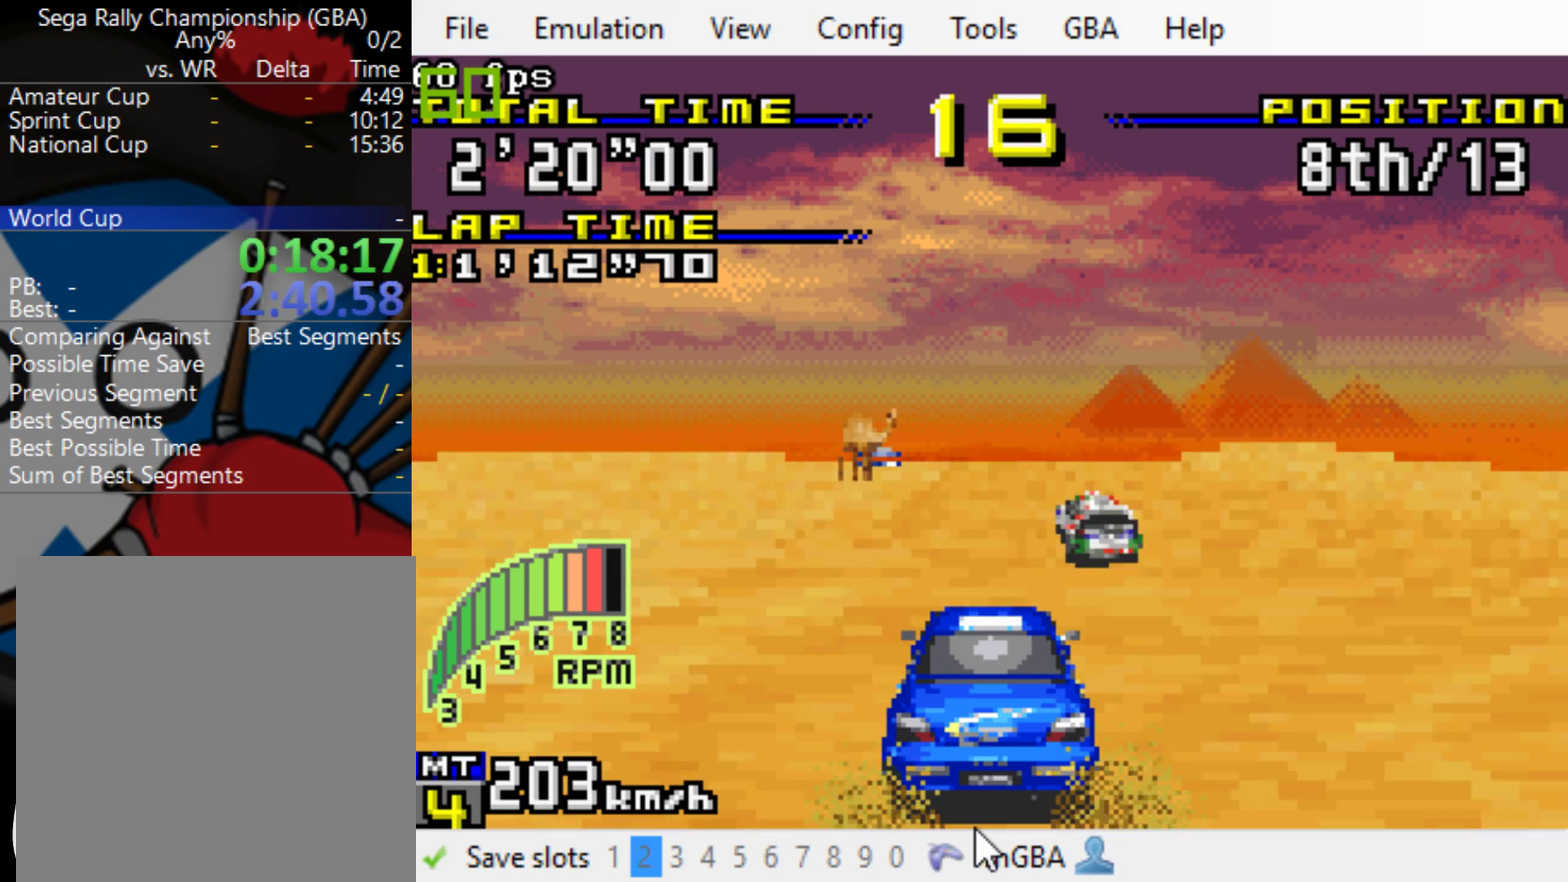
{"buttons": ["B"], "events": [[233, "DPAD_RIGHT", "down"], [300, "DPAD_RIGHT", "up"]]}
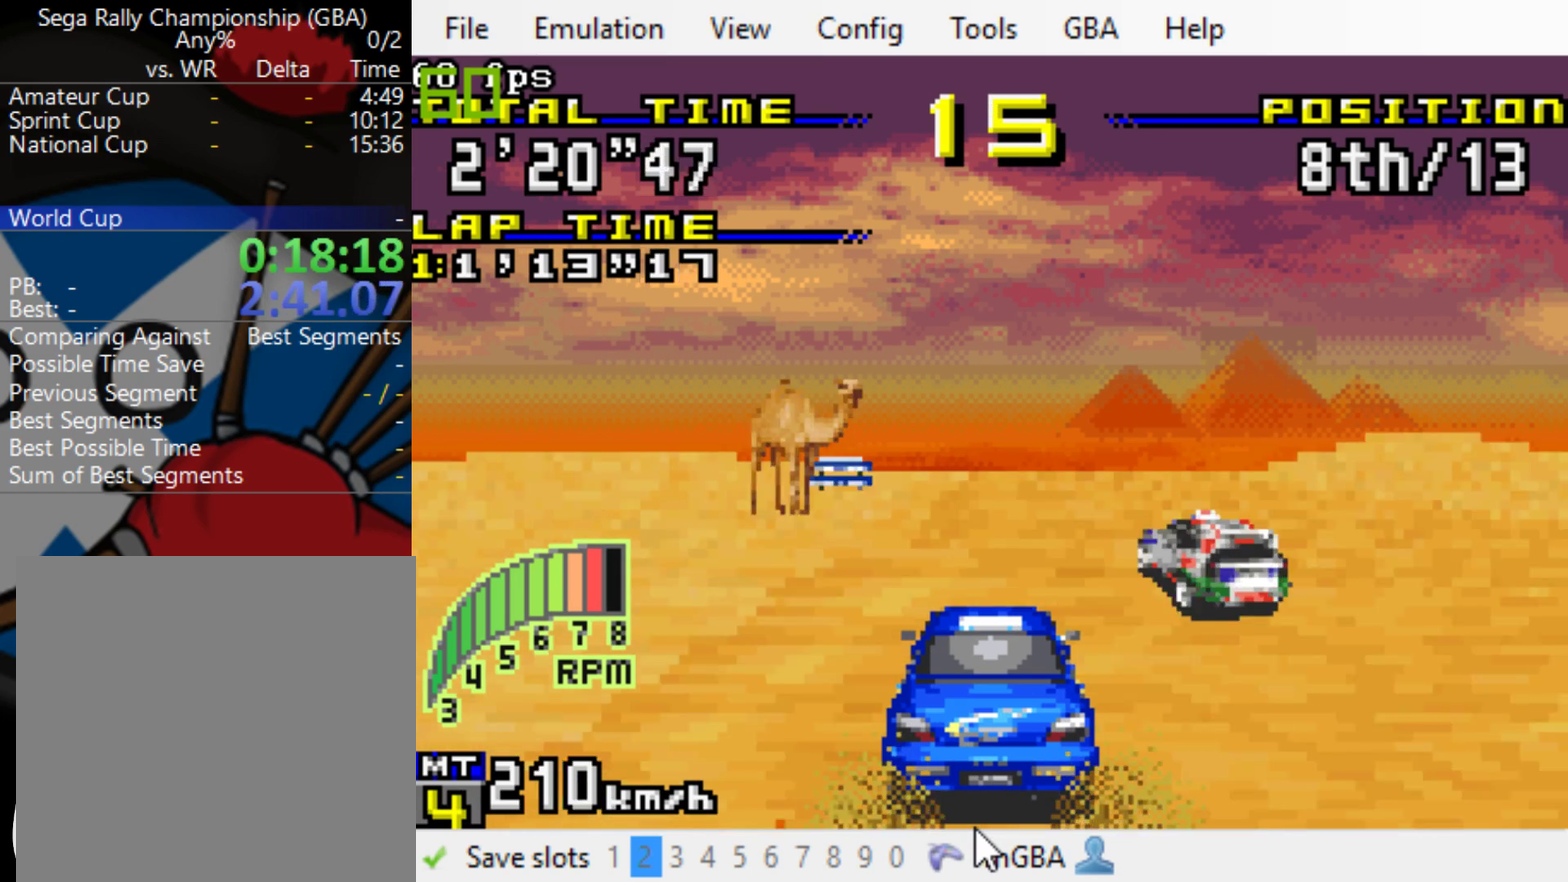
{"buttons": ["B"], "events": [[100, "DPAD_RIGHT", "down"], [200, "DPAD_RIGHT", "up"]]}
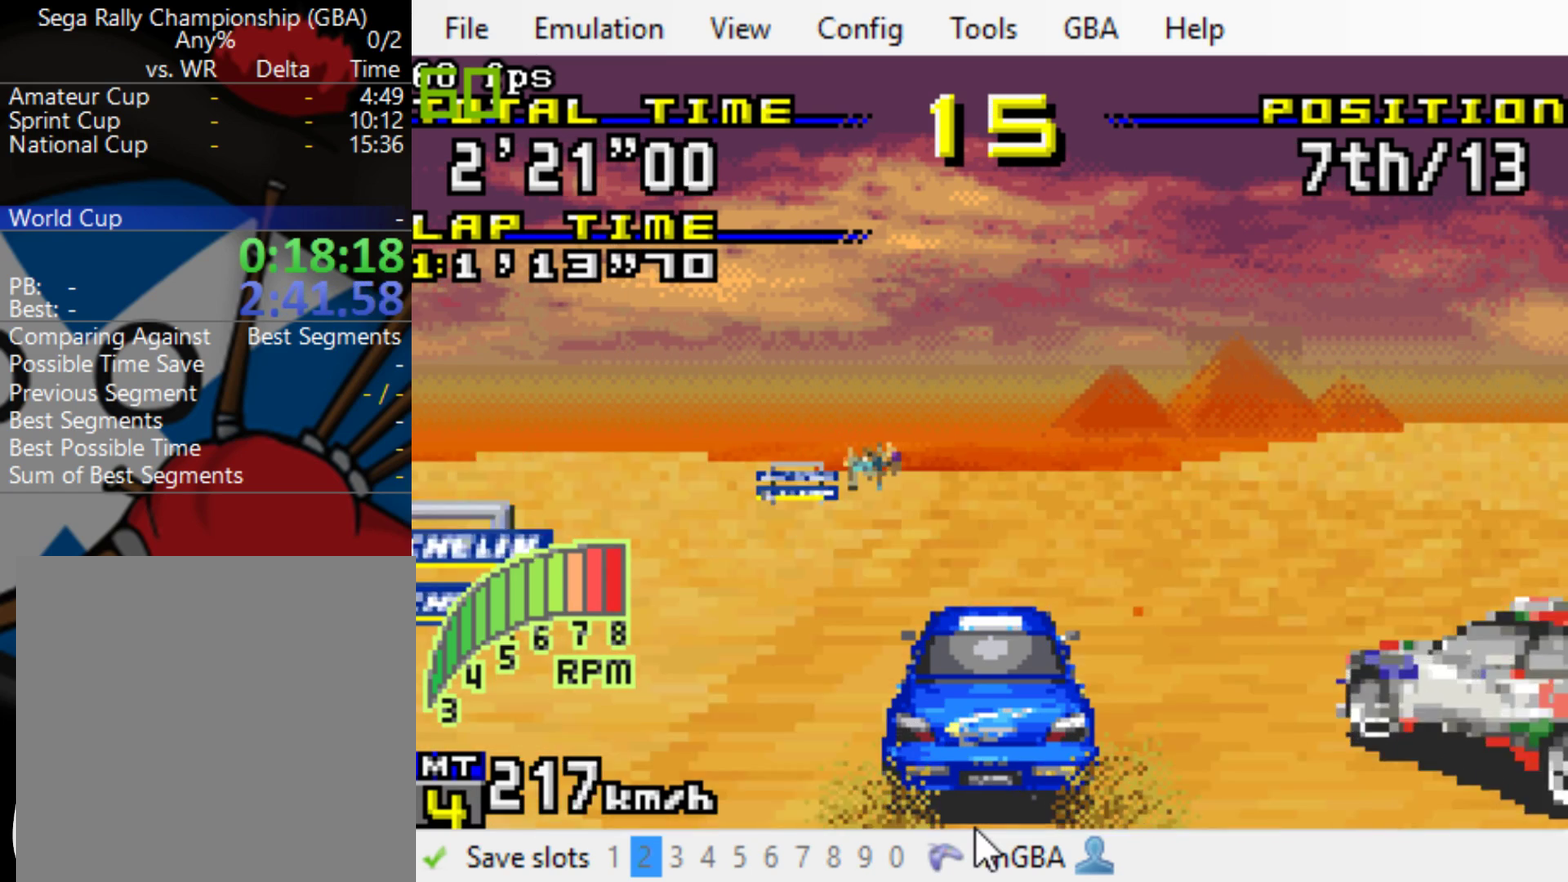
{"buttons": ["B"], "events": [[33, "DPAD_RIGHT", "down"], [100, "DPAD_RIGHT", "up"]]}
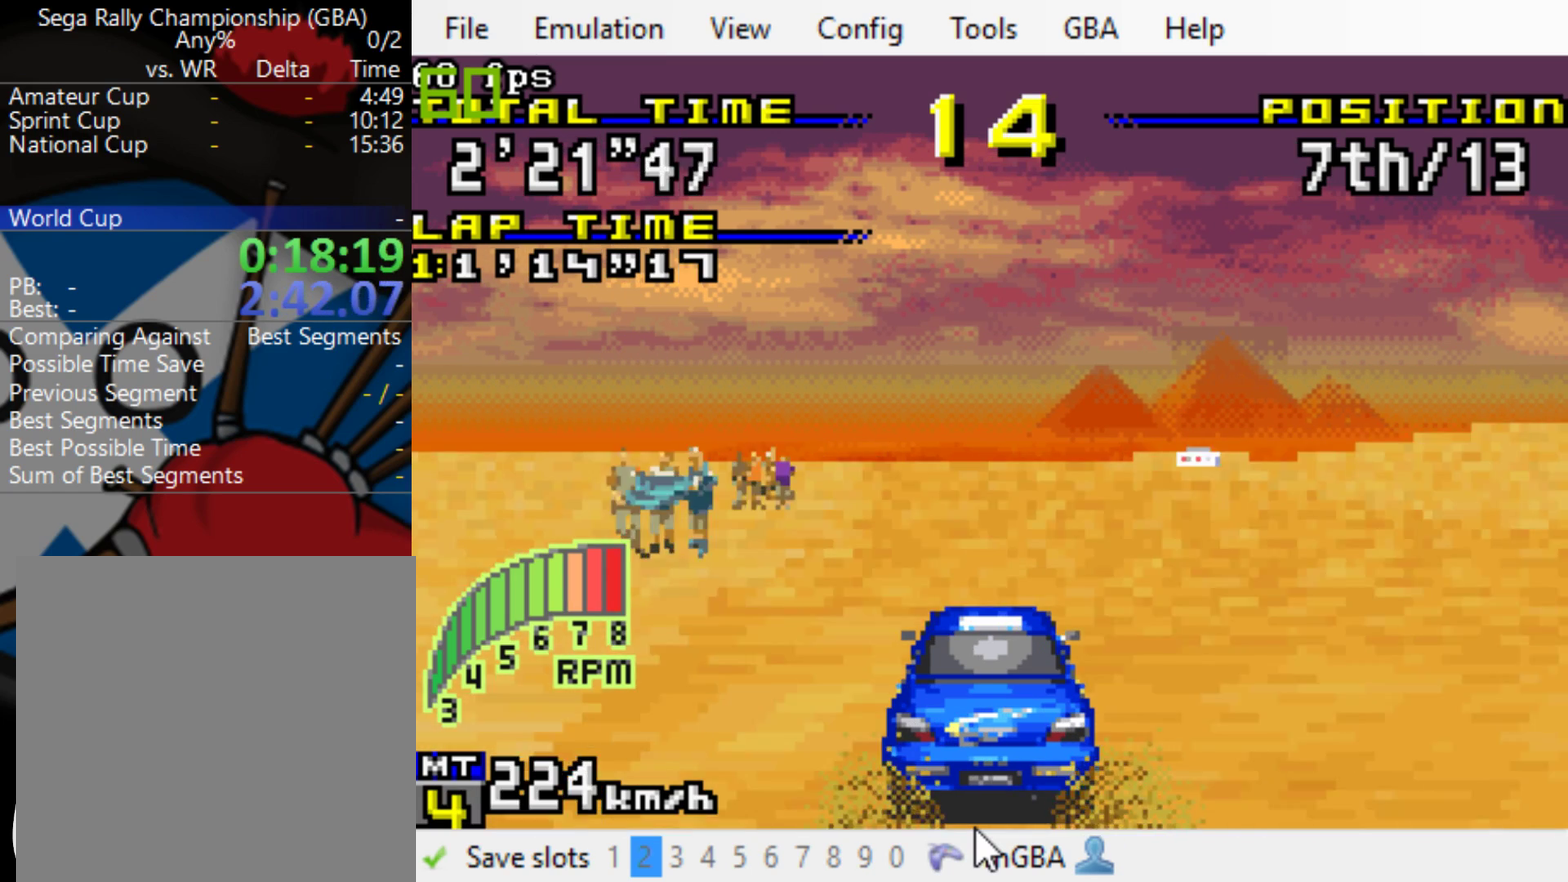
{"buttons": ["B"], "events": []}
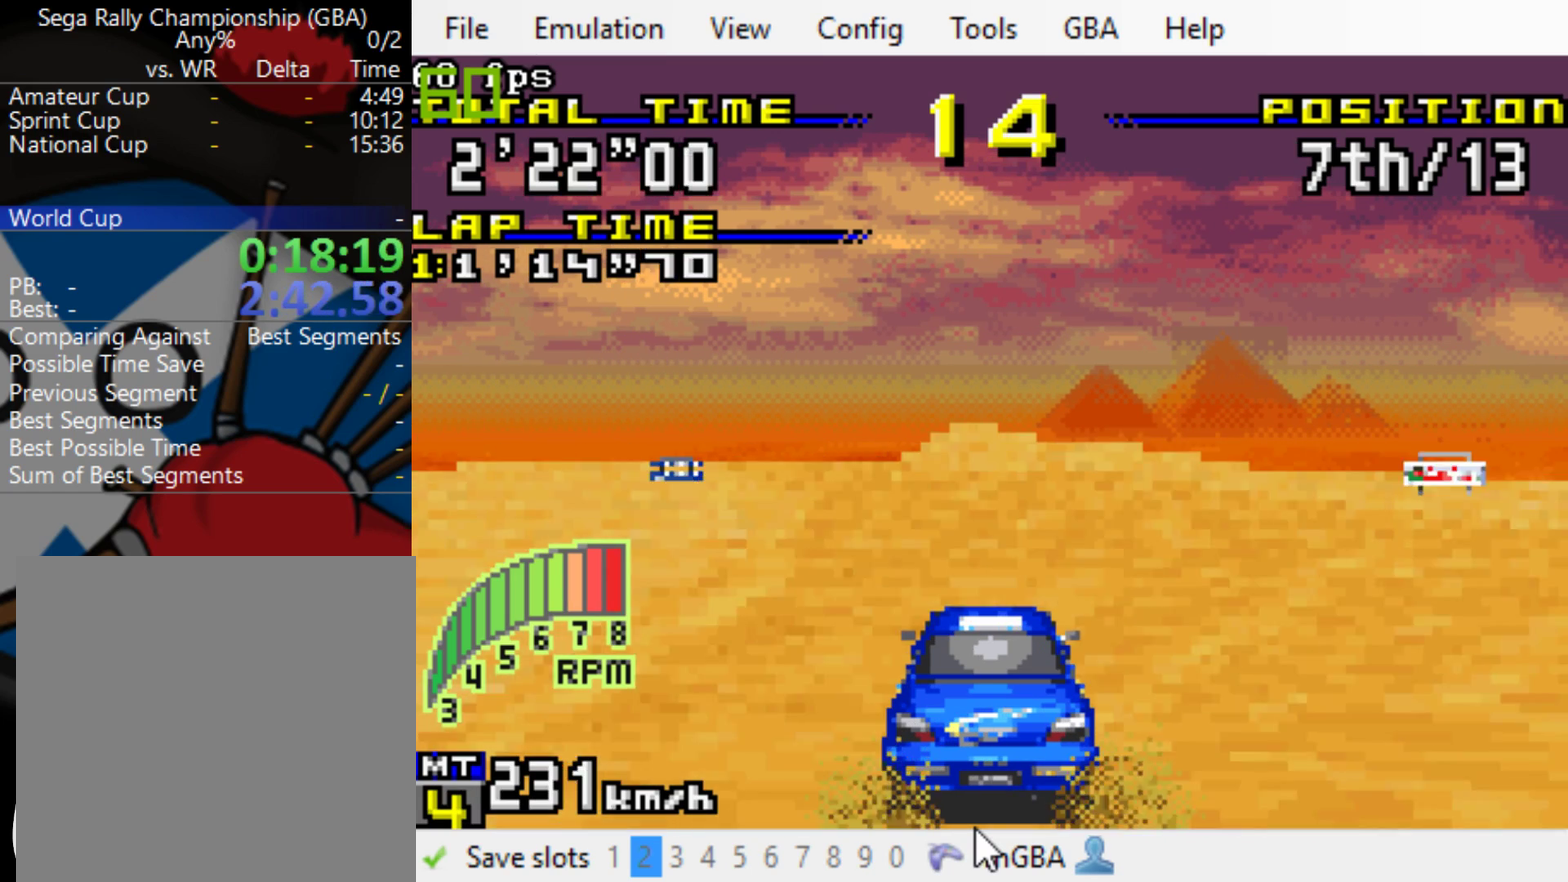
{"buttons": ["B", "DPAD_LEFT"], "events": [[17, "DPAD_LEFT", "down"], [117, "DPAD_LEFT", "up"], [317, "DPAD_LEFT", "down"]]}
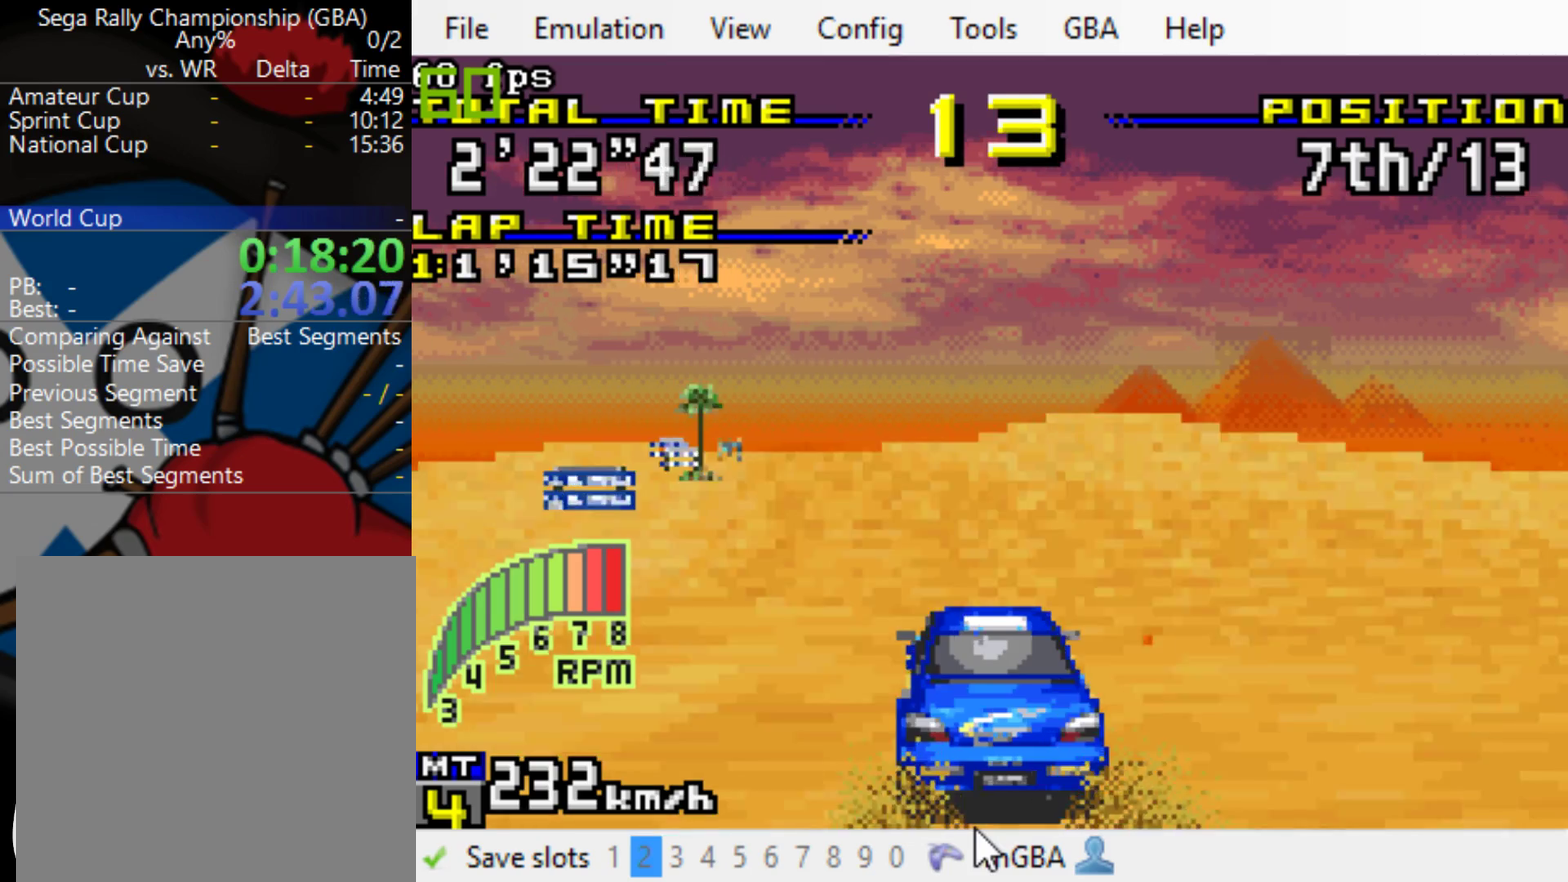
{"buttons": ["B"], "events": [[183, "DPAD_LEFT", "up"]]}
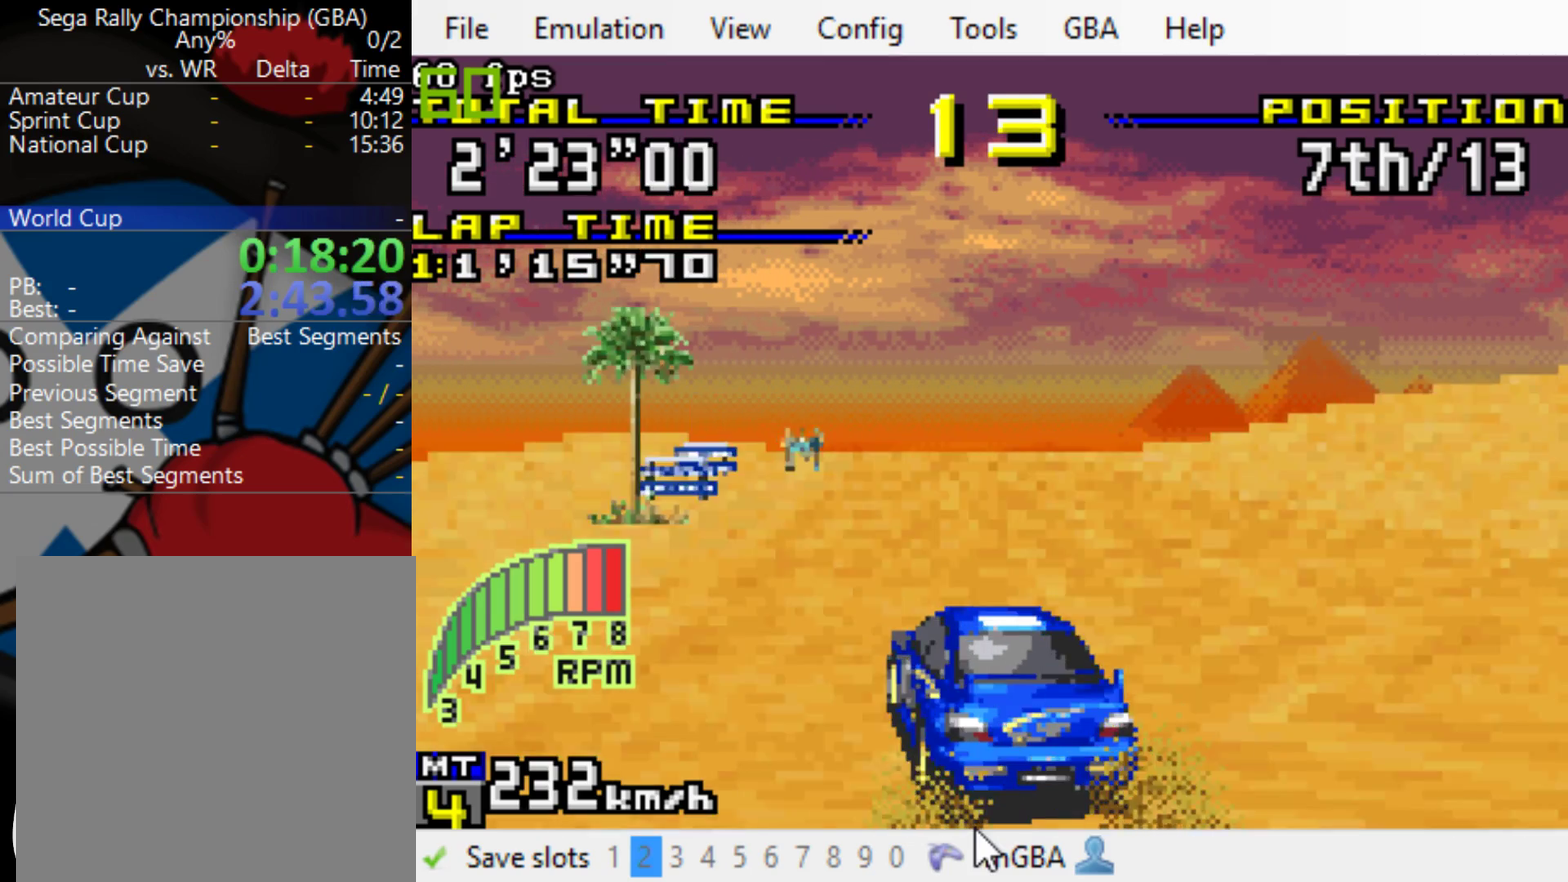
{"buttons": ["B"], "events": []}
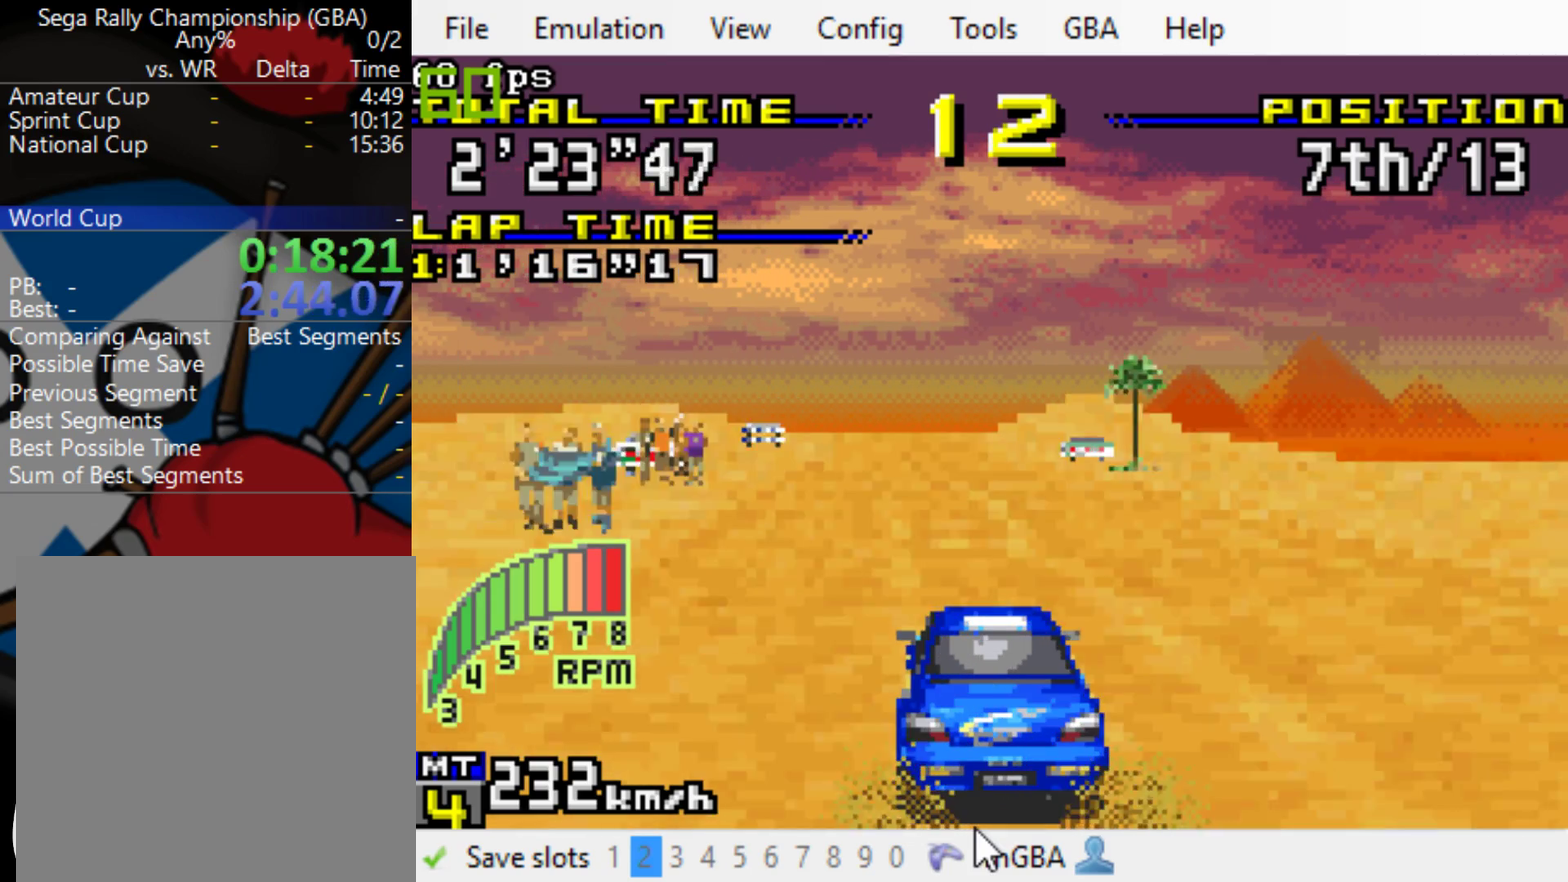
{"buttons": ["B"], "events": [[200, "DPAD_LEFT", "down"], [333, "DPAD_LEFT", "up"]]}
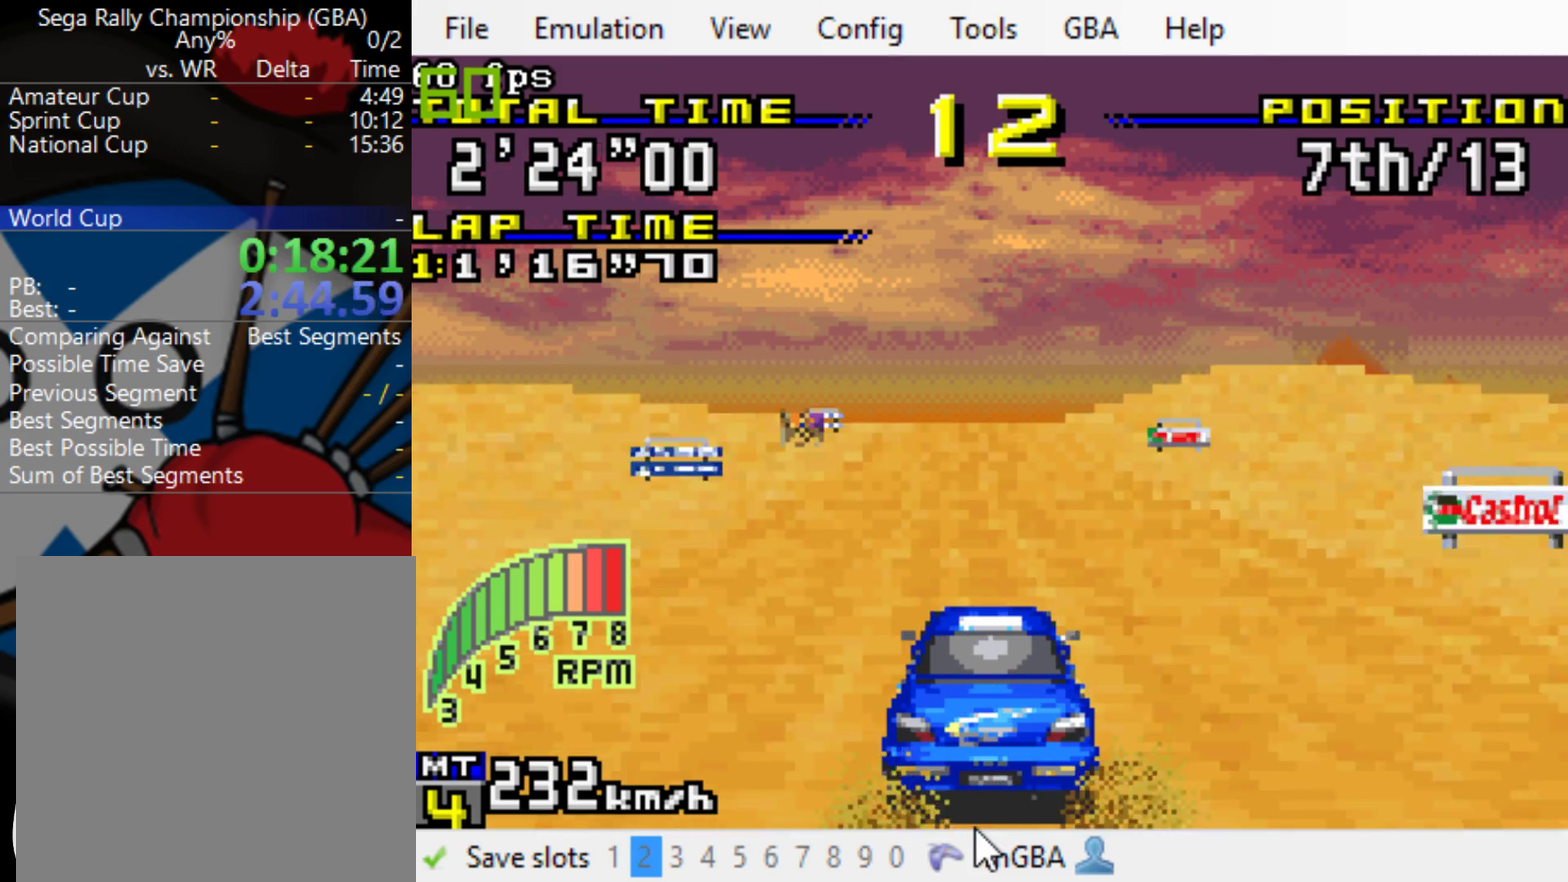
{"buttons": ["B"], "events": []}
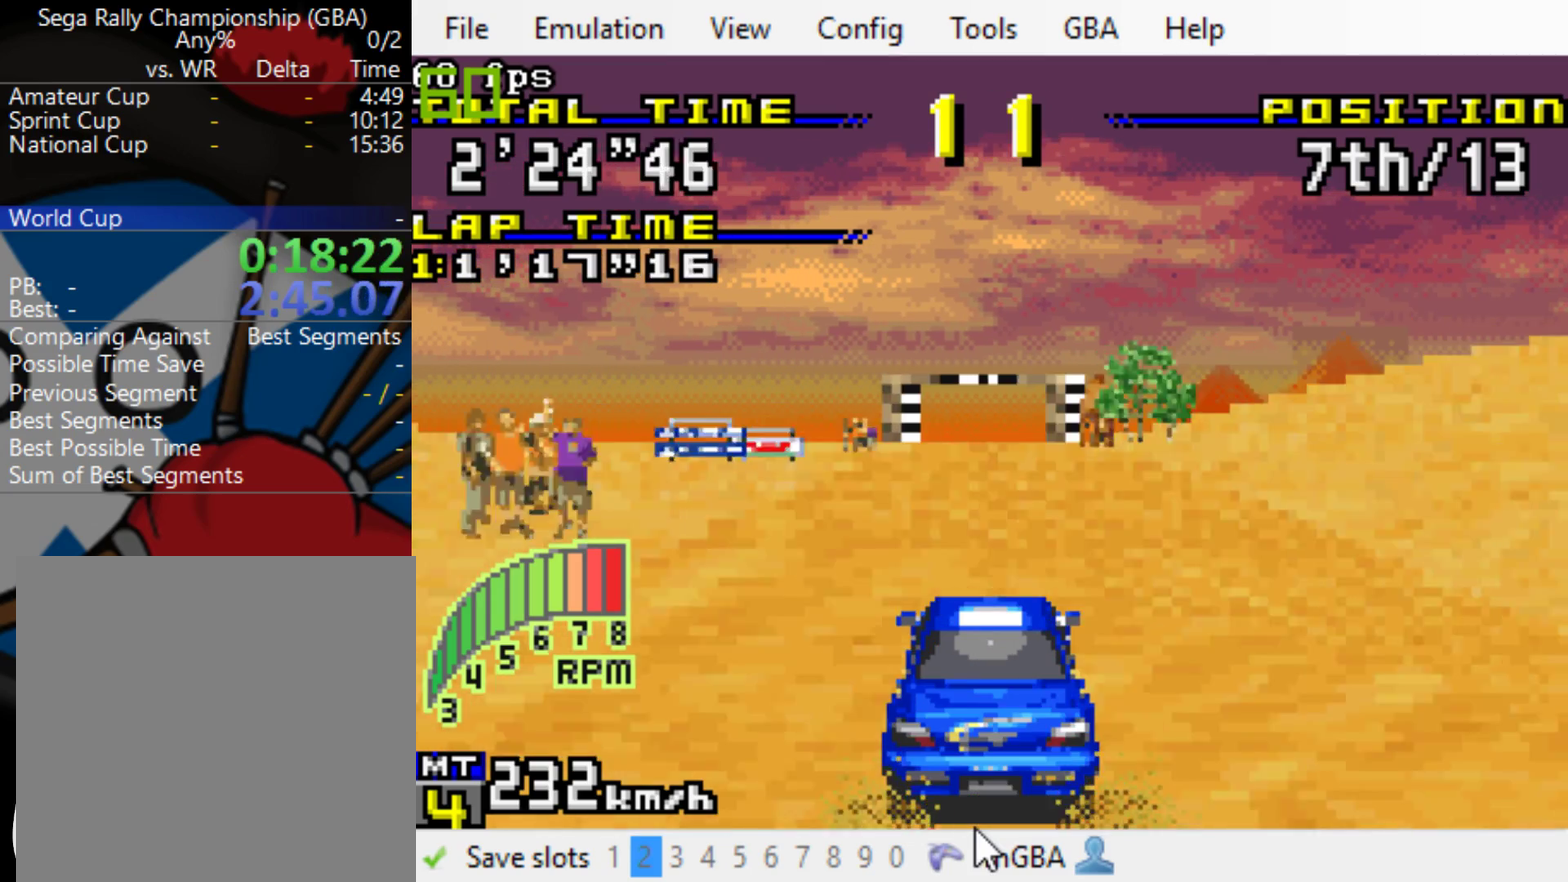
{"buttons": ["B", "DPAD_LEFT"], "events": [[100, "DPAD_RIGHT", "down"], [200, "DPAD_RIGHT", "up"], [433, "DPAD_LEFT", "down"]]}
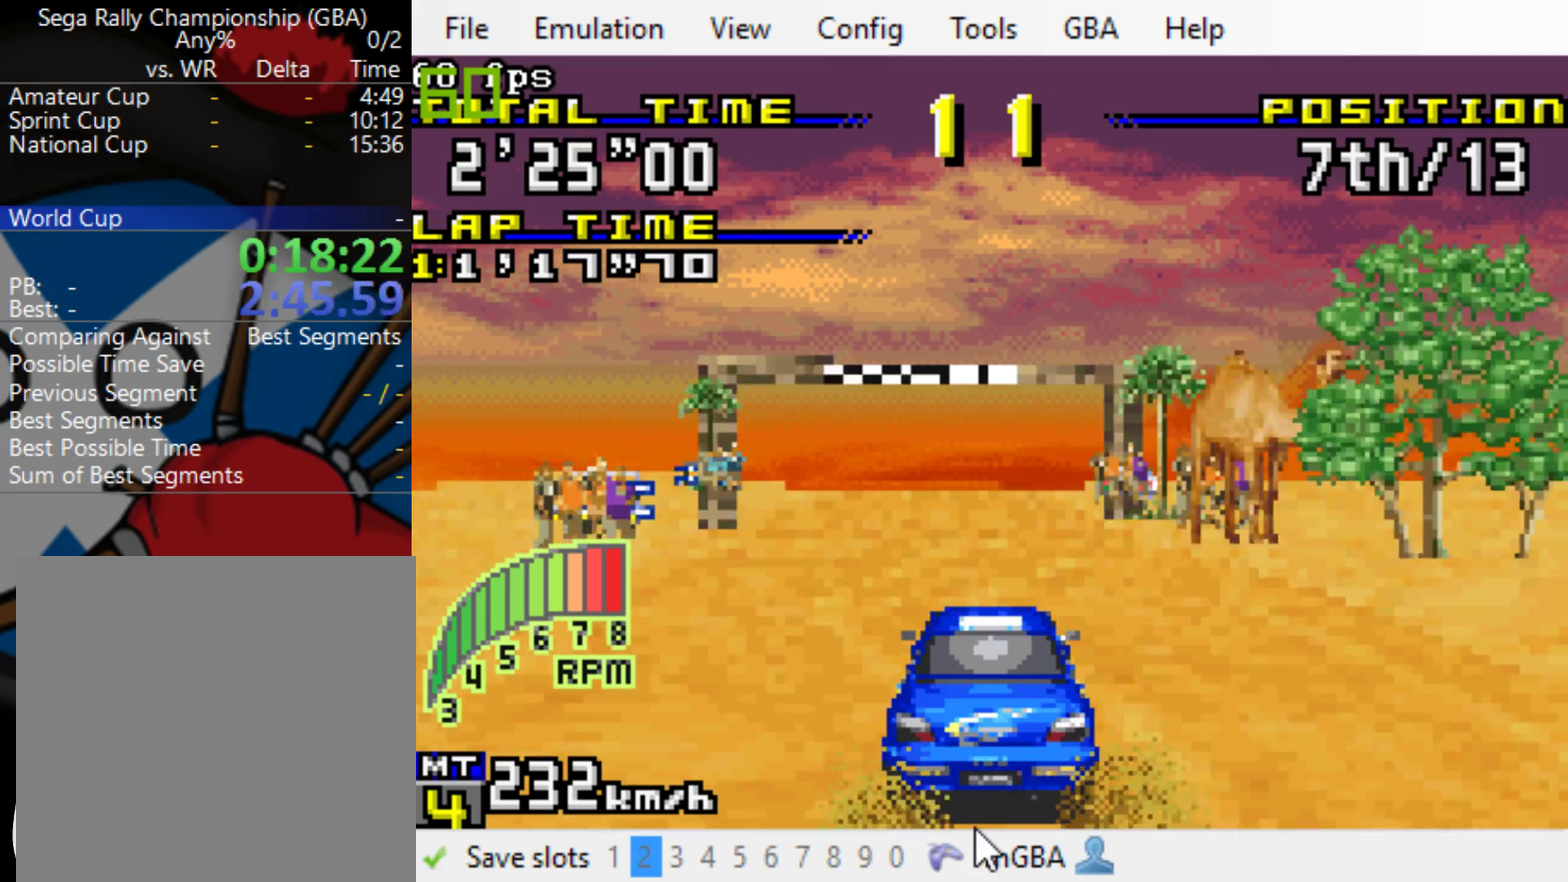
{"buttons": [], "events": [[17, "DPAD_LEFT", "up"], [450, "B", "up"]]}
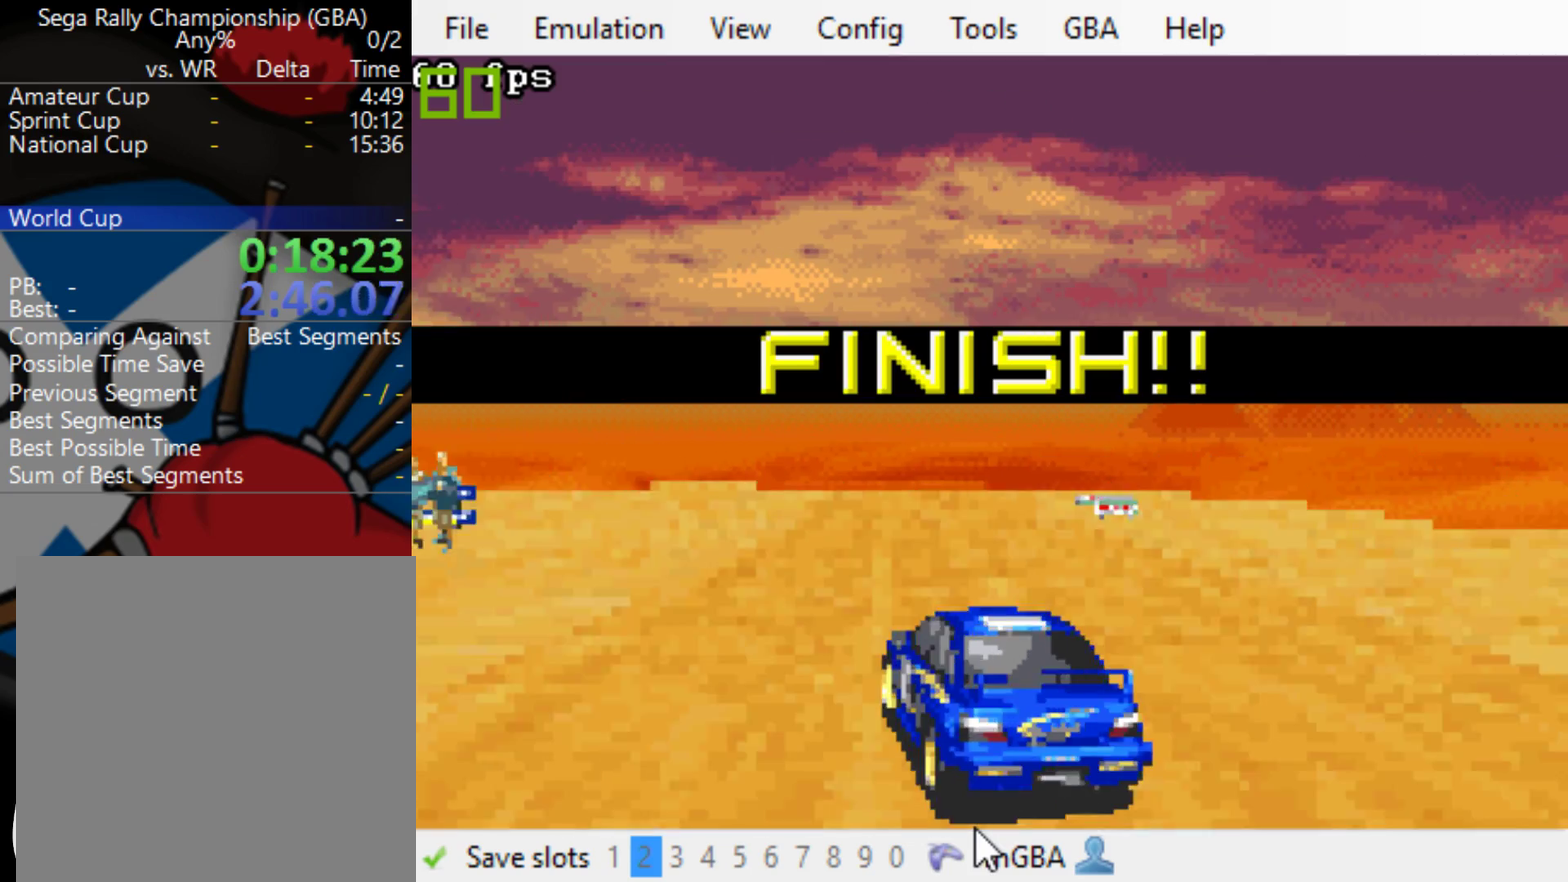
{"buttons": [], "events": [[17, "B", "down"], [117, "B", "up"], [217, "B", "down"], [283, "B", "up"], [417, "B", "down"], [483, "B", "up"]]}
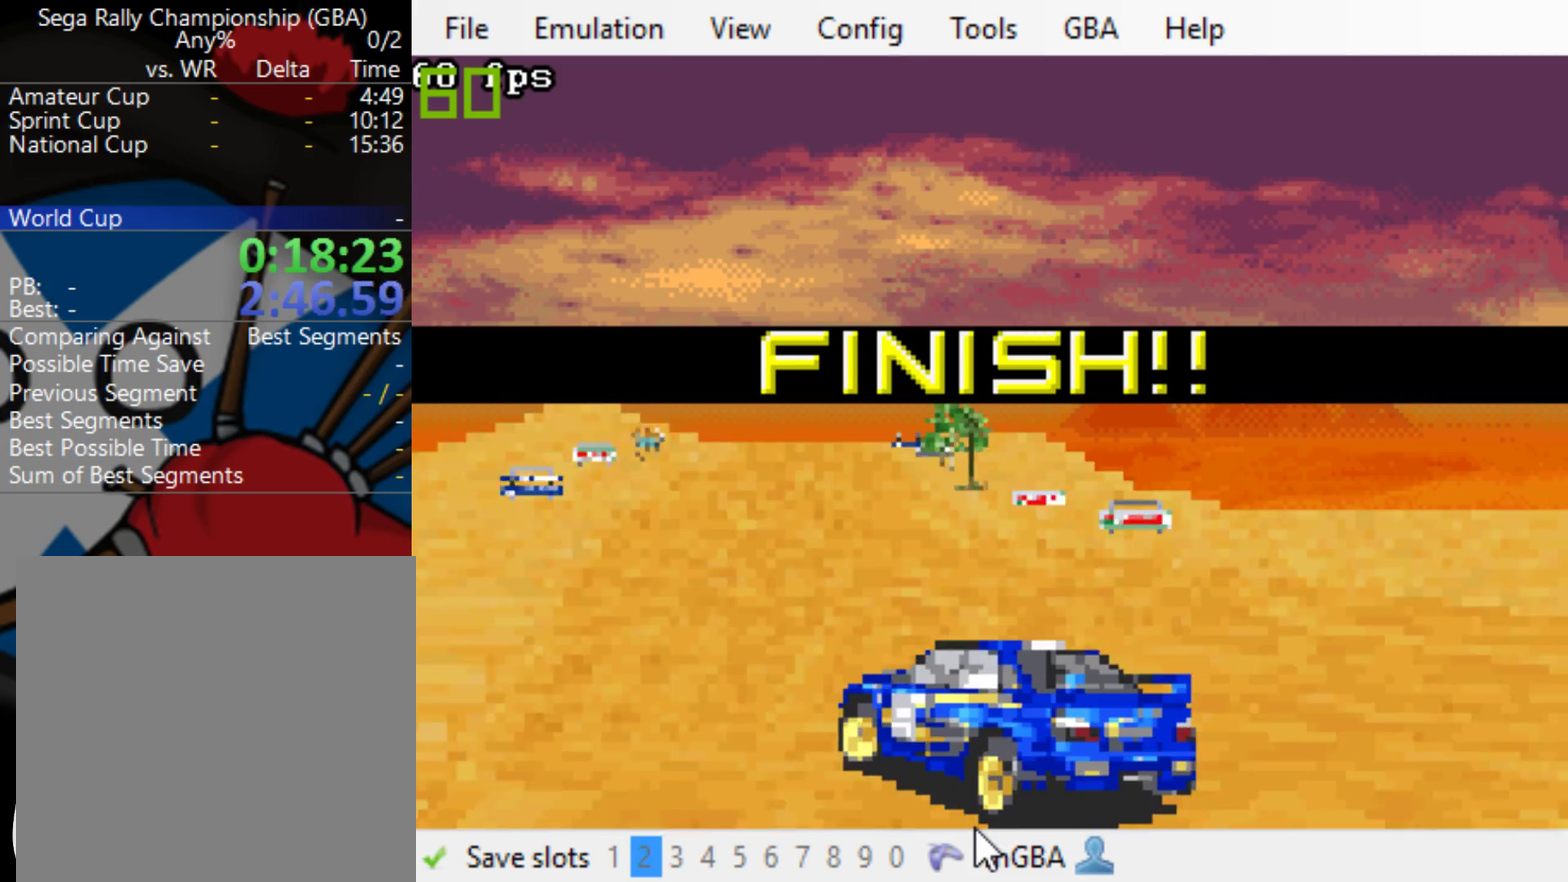
{"buttons": [], "events": [[117, "B", "down"], [250, "B", "up"], [383, "B", "down"], [483, "B", "up"]]}
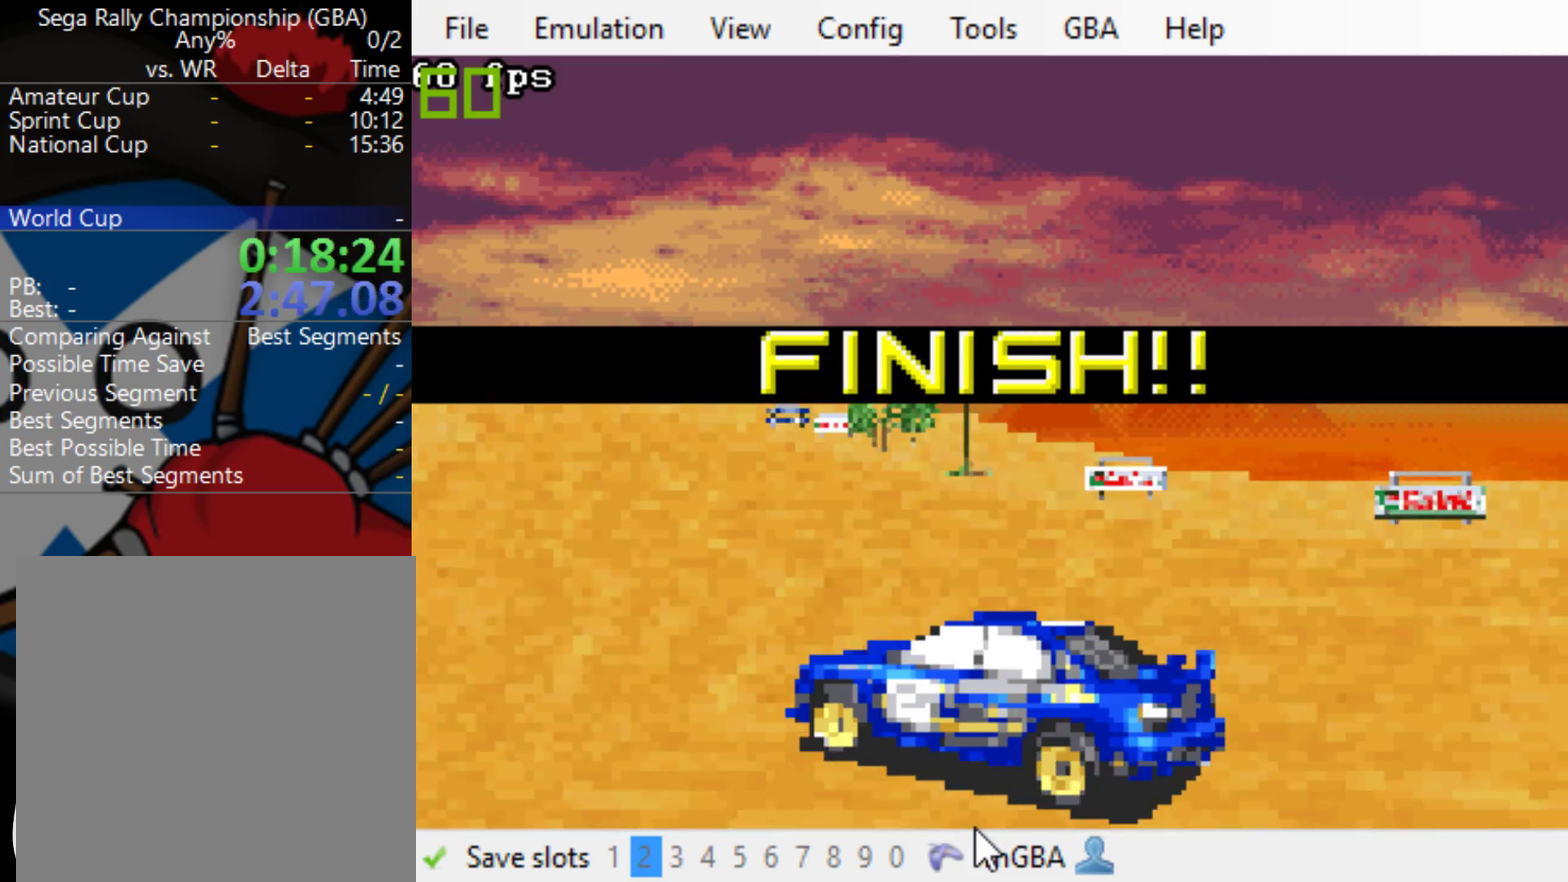
{"buttons": [], "events": [[83, "B", "down"], [183, "B", "up"], [233, "B", "down"], [333, "B", "up"], [433, "B", "down"], [500, "B", "up"]]}
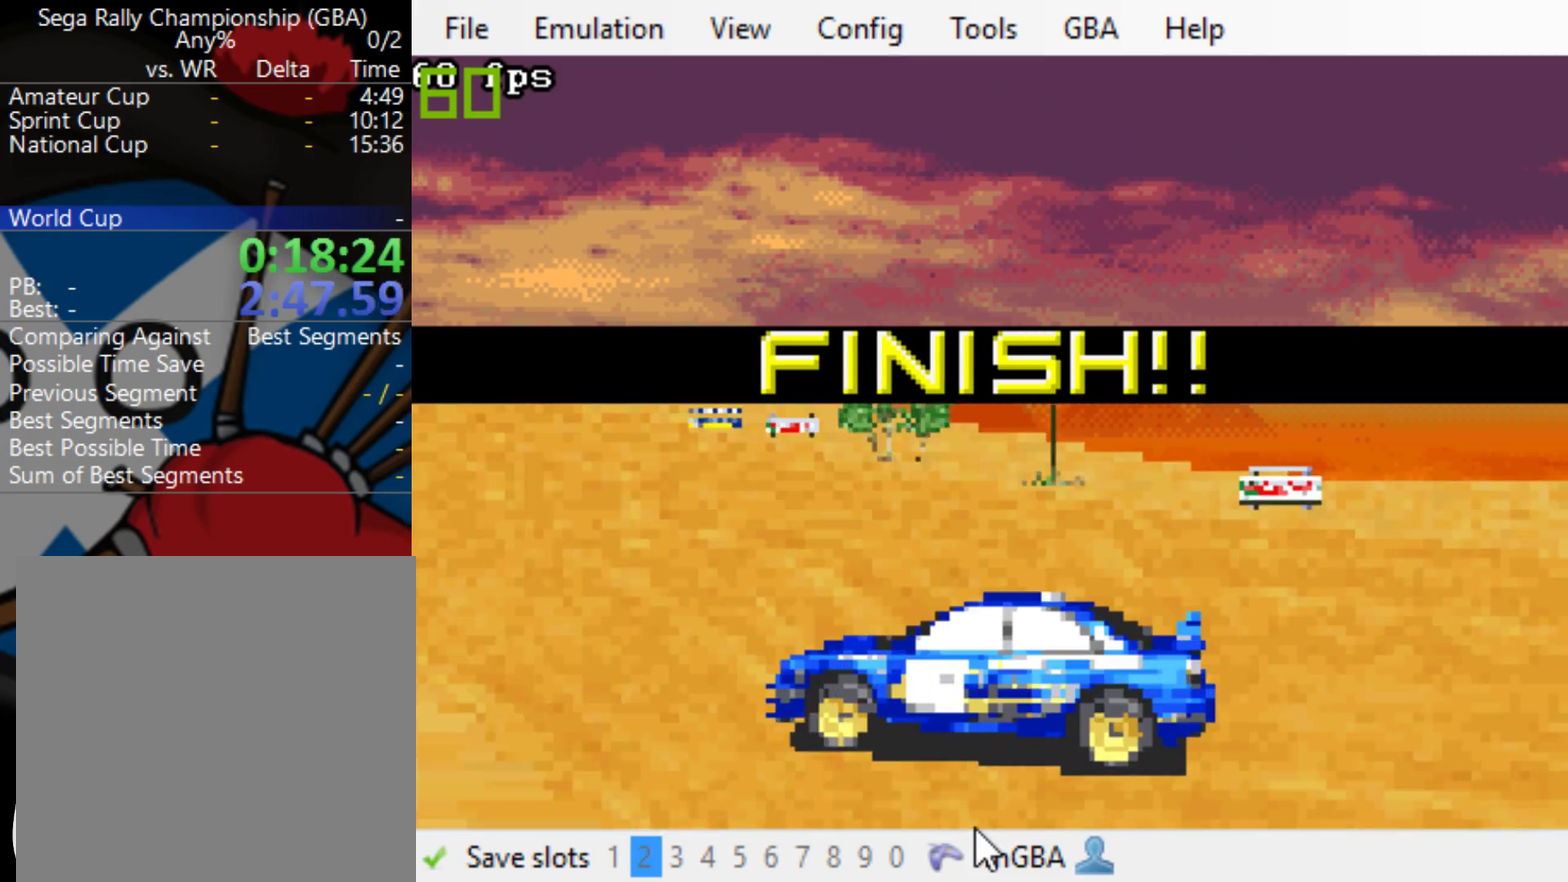
{"buttons": ["B"], "events": [[100, "B", "down"], [200, "B", "up"], [300, "B", "down"], [433, "B", "up"], [500, "B", "down"]]}
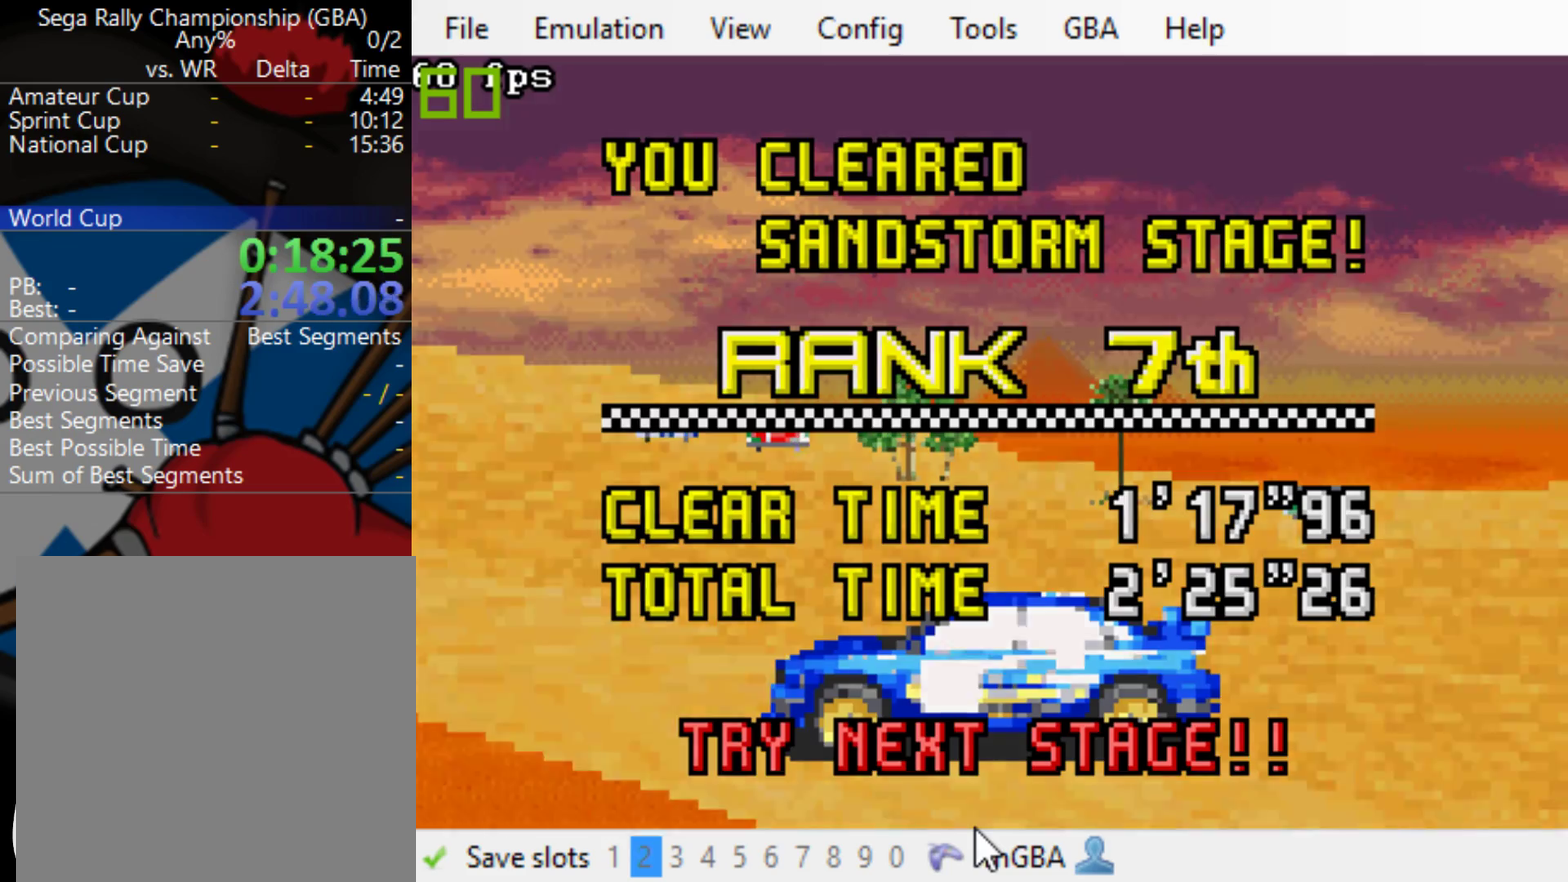
{"buttons": ["B"], "events": [[100, "B", "up"], [200, "B", "down"], [267, "B", "up"], [333, "B", "down"], [433, "B", "up"], [500, "B", "down"]]}
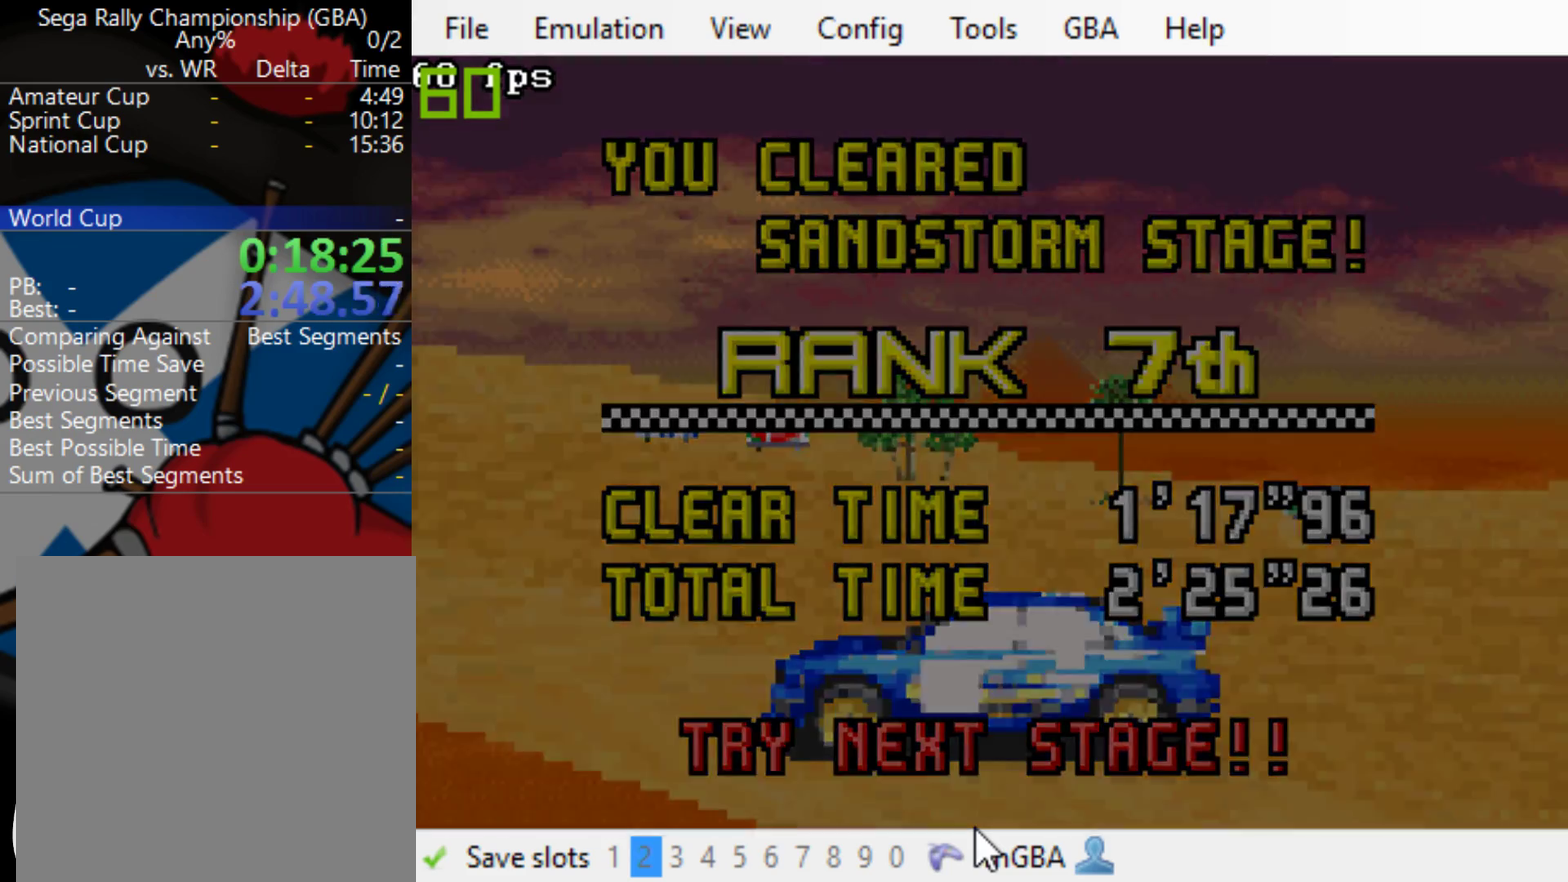
{"buttons": [], "events": [[133, "B", "up"], [200, "B", "down"], [300, "B", "up"], [433, "B", "down"], [483, "B", "up"]]}
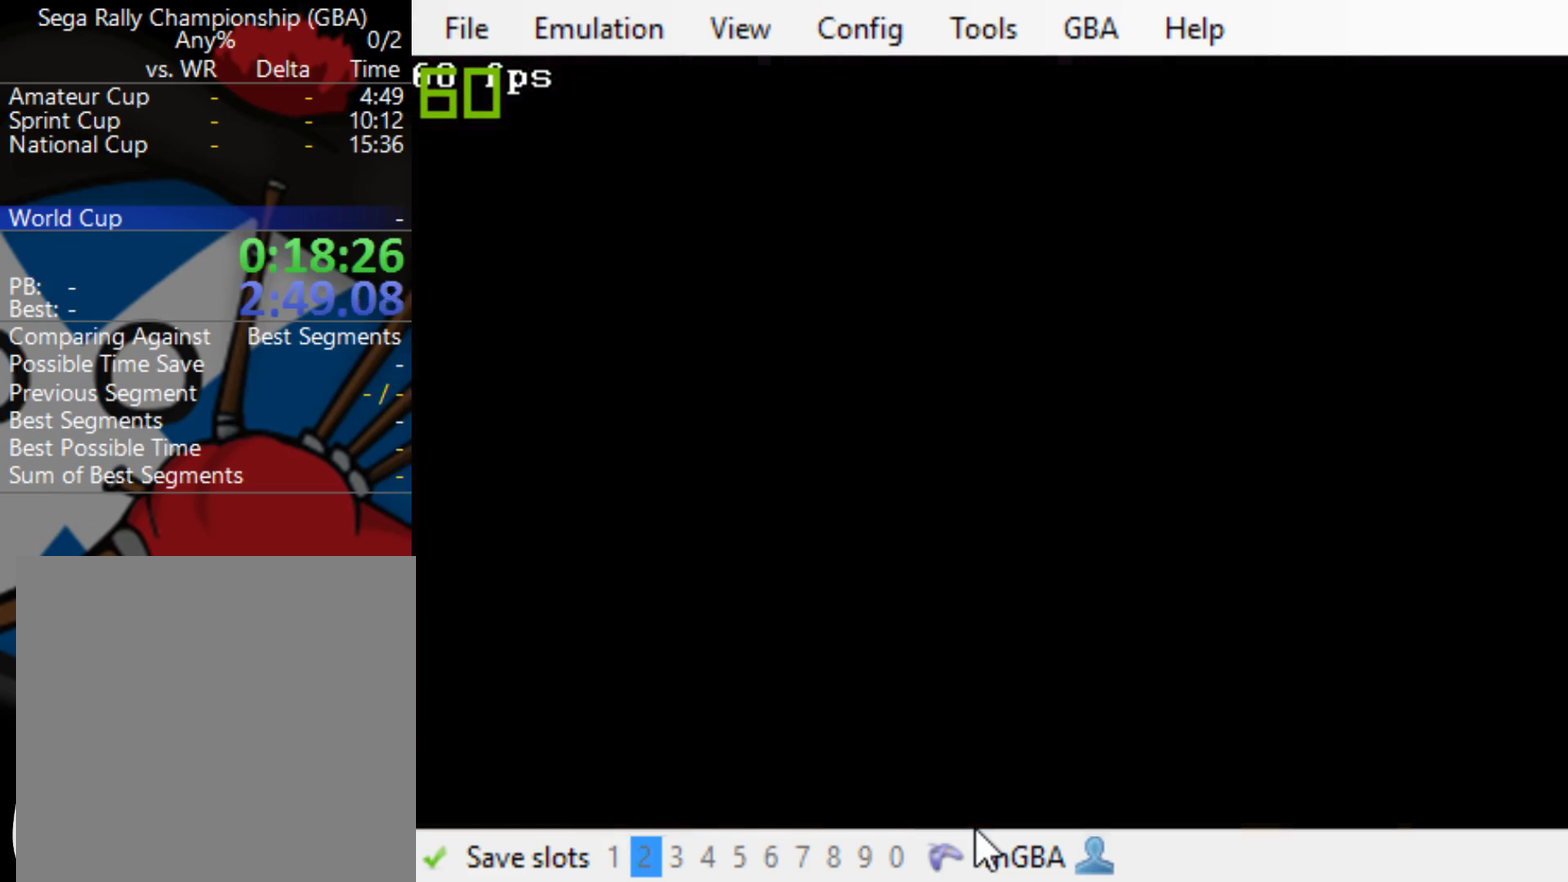
{"buttons": [], "events": [[83, "B", "down"], [183, "B", "up"], [250, "B", "down"], [317, "B", "up"], [383, "B", "down"], [483, "B", "up"]]}
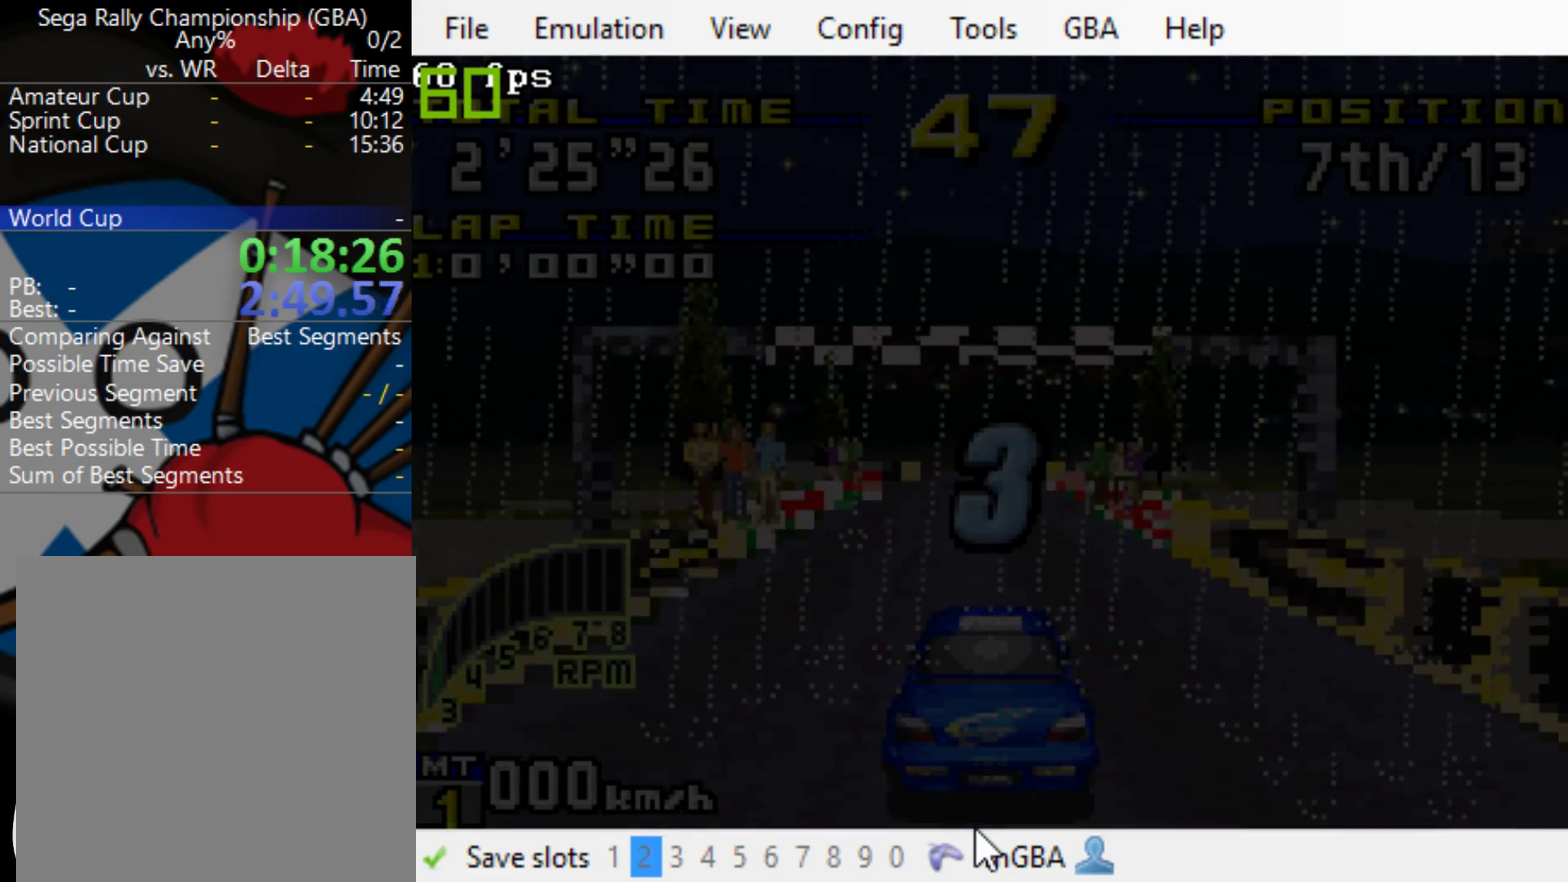
{"buttons": ["B"], "events": [[50, "B", "down"]]}
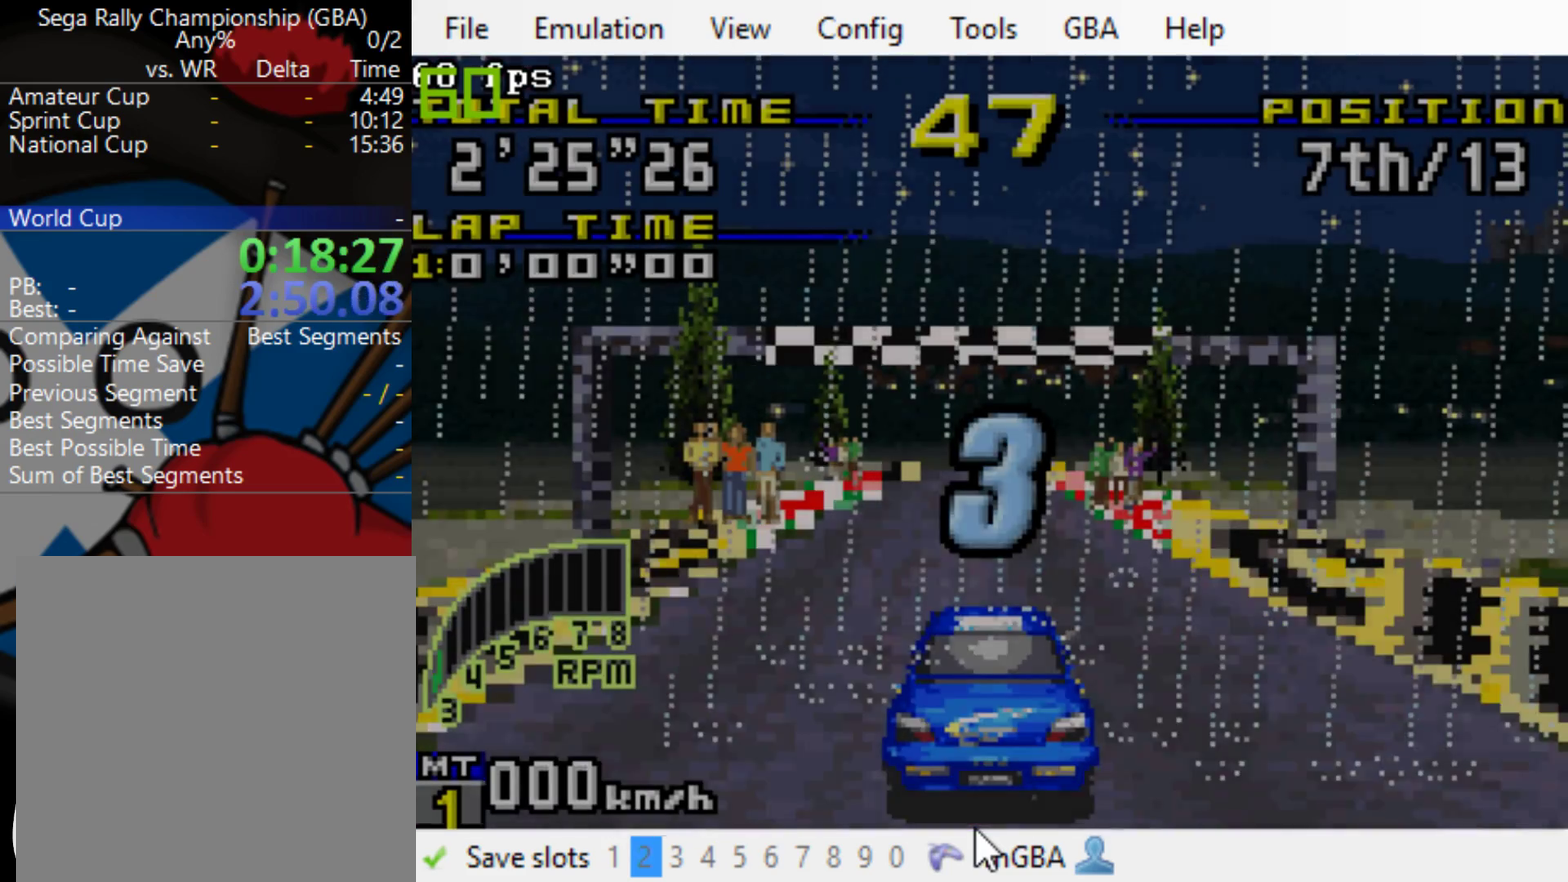
{"buttons": ["B"], "events": []}
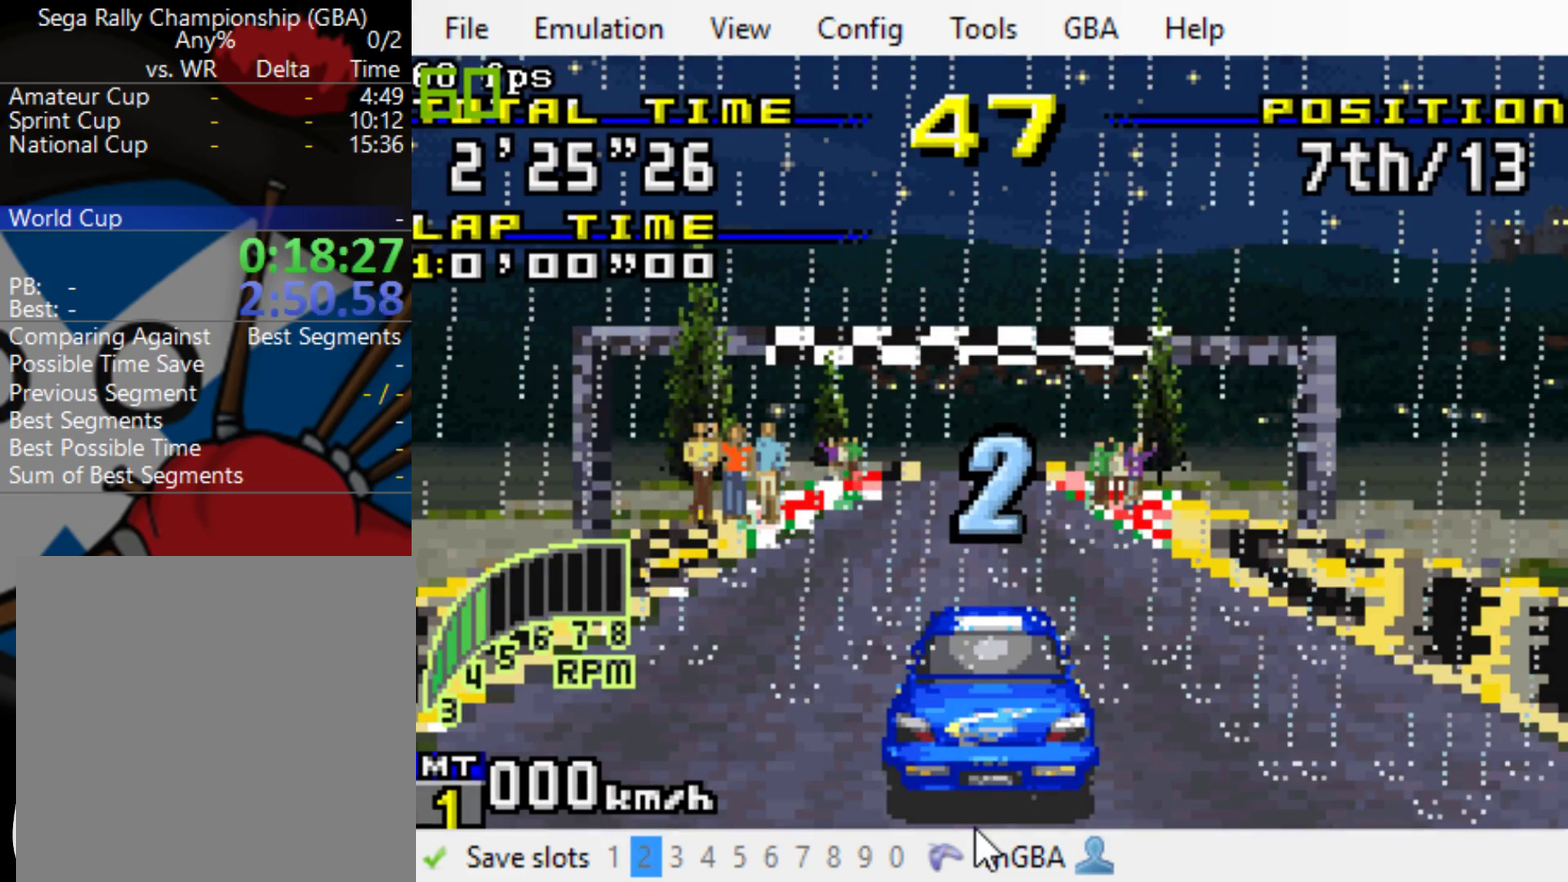
{"buttons": ["B"], "events": []}
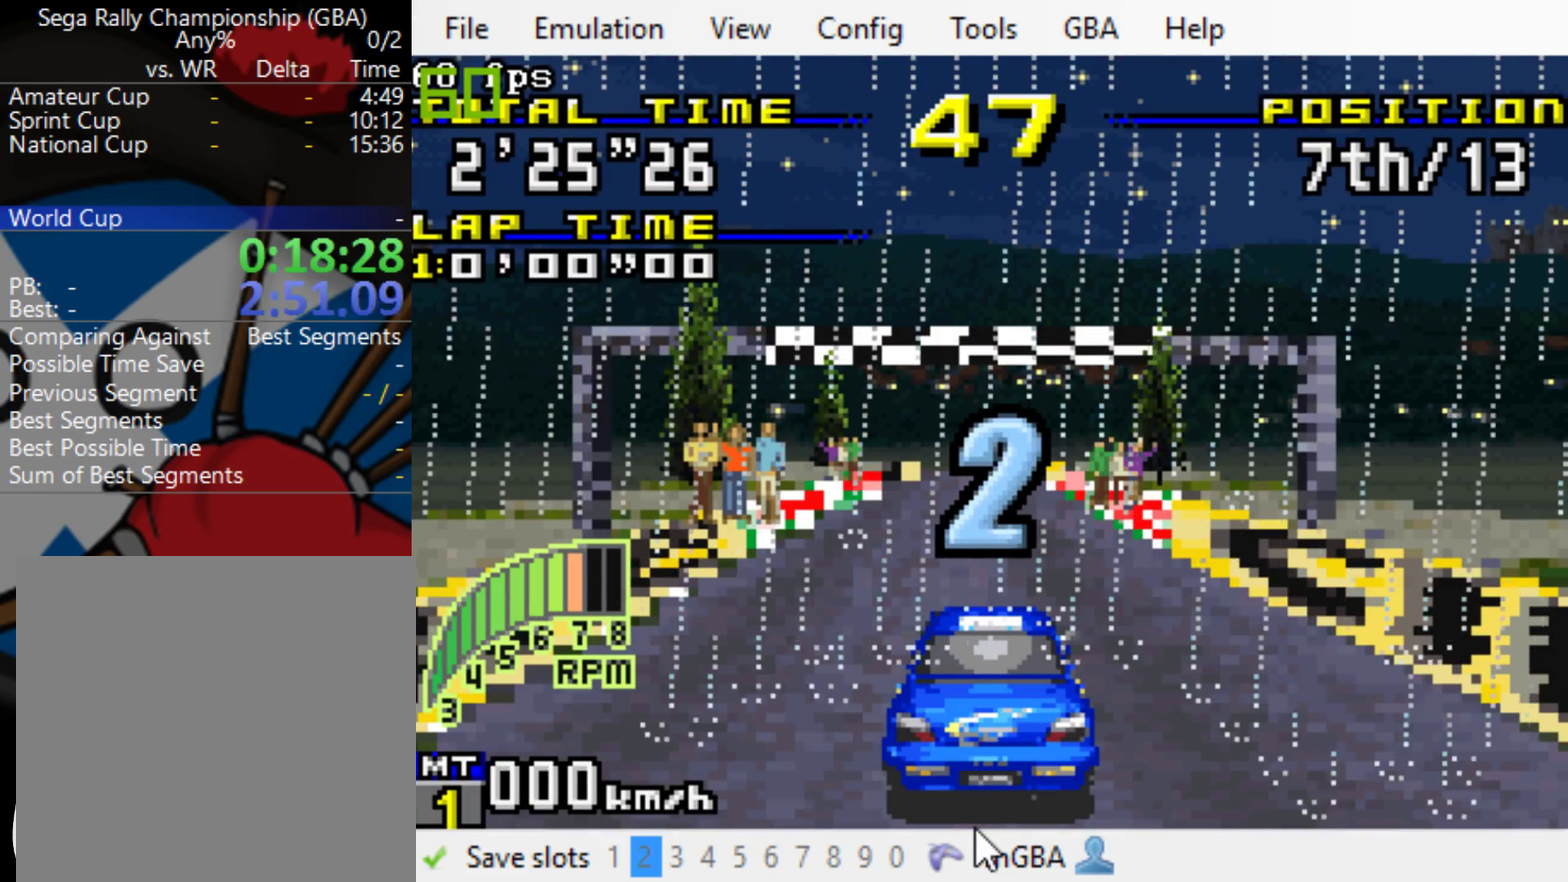
{"buttons": ["B"], "events": []}
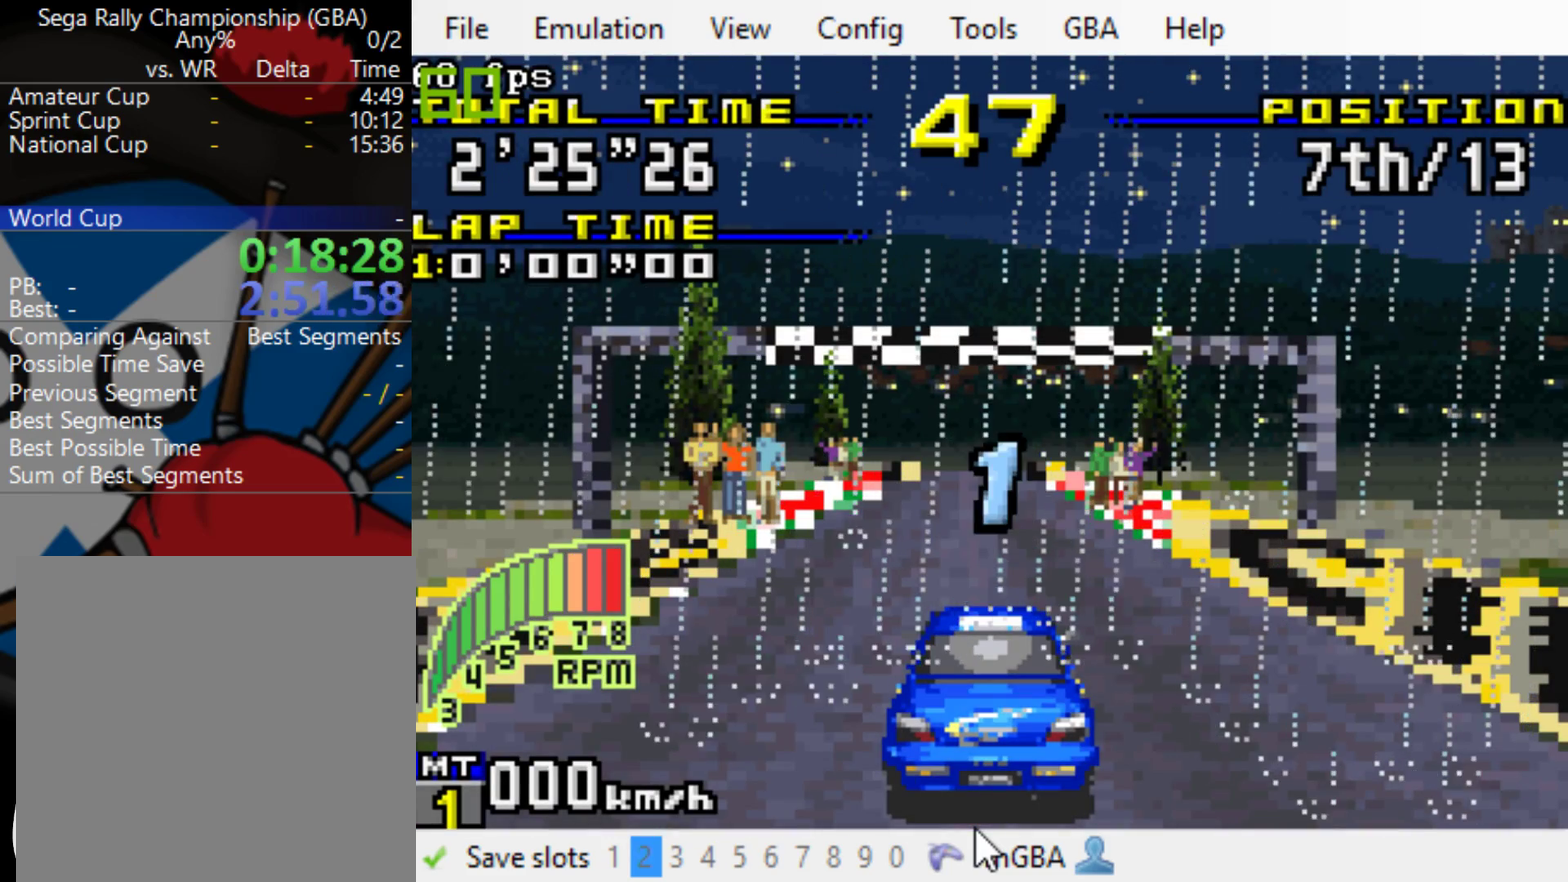
{"buttons": ["B"], "events": []}
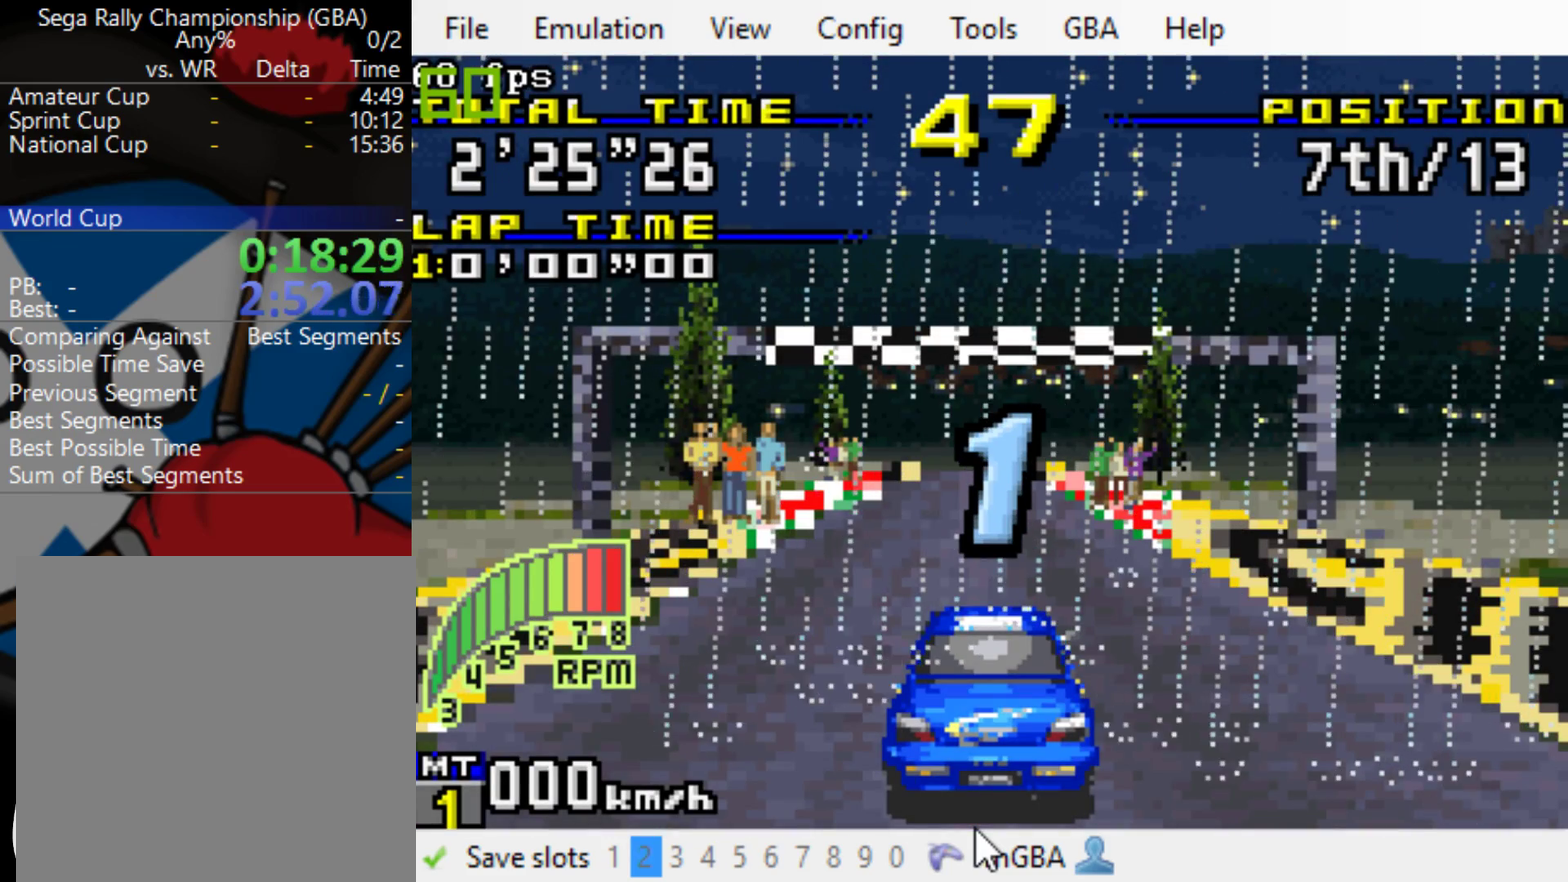
{"buttons": ["B"], "events": []}
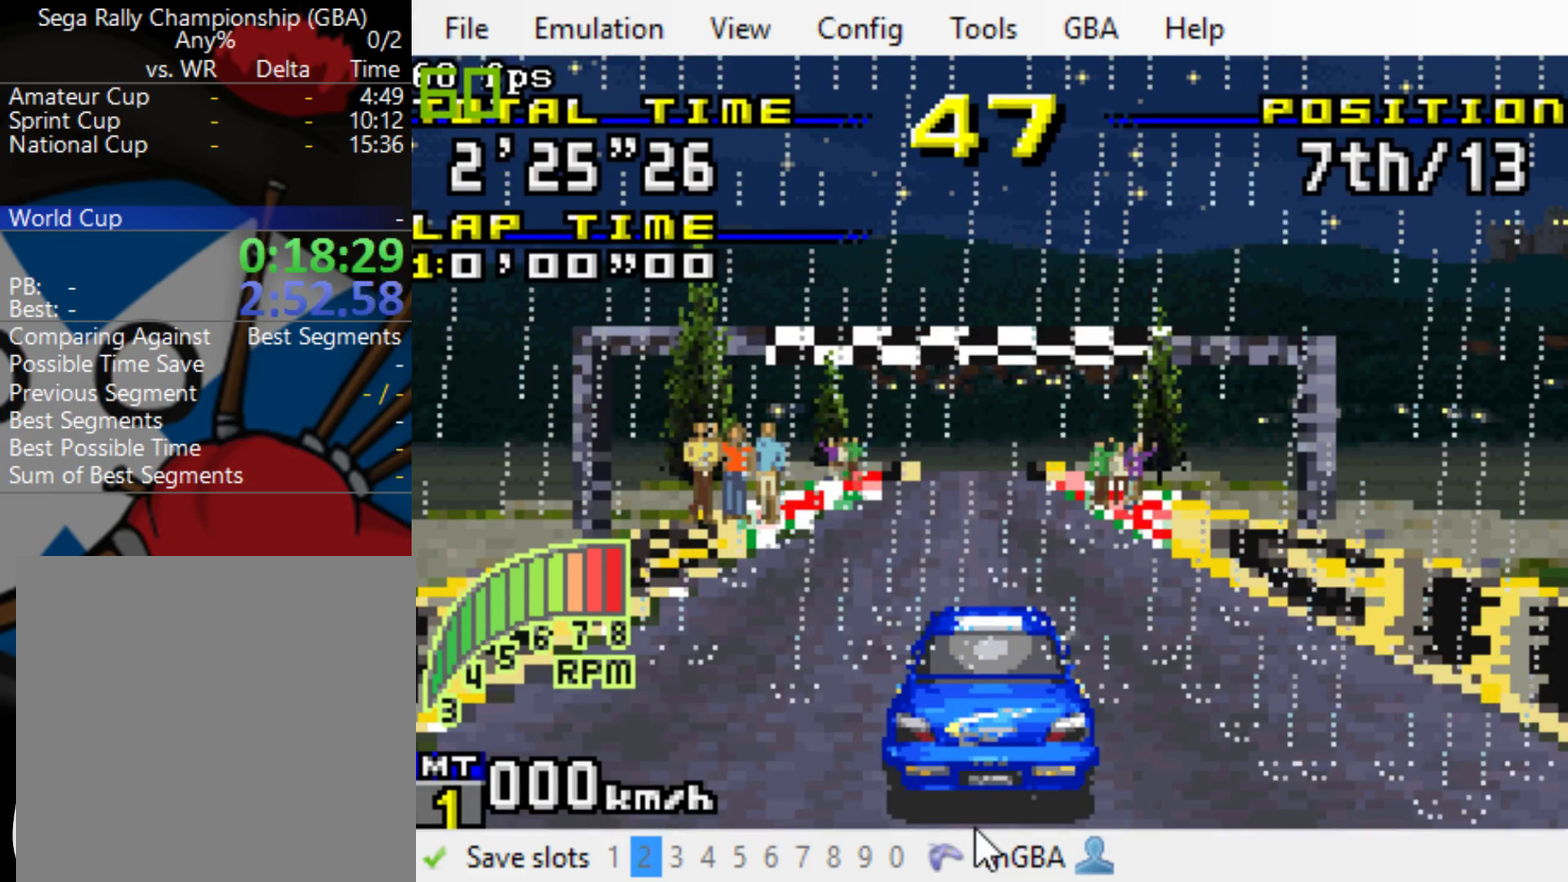
{"buttons": ["B"], "events": []}
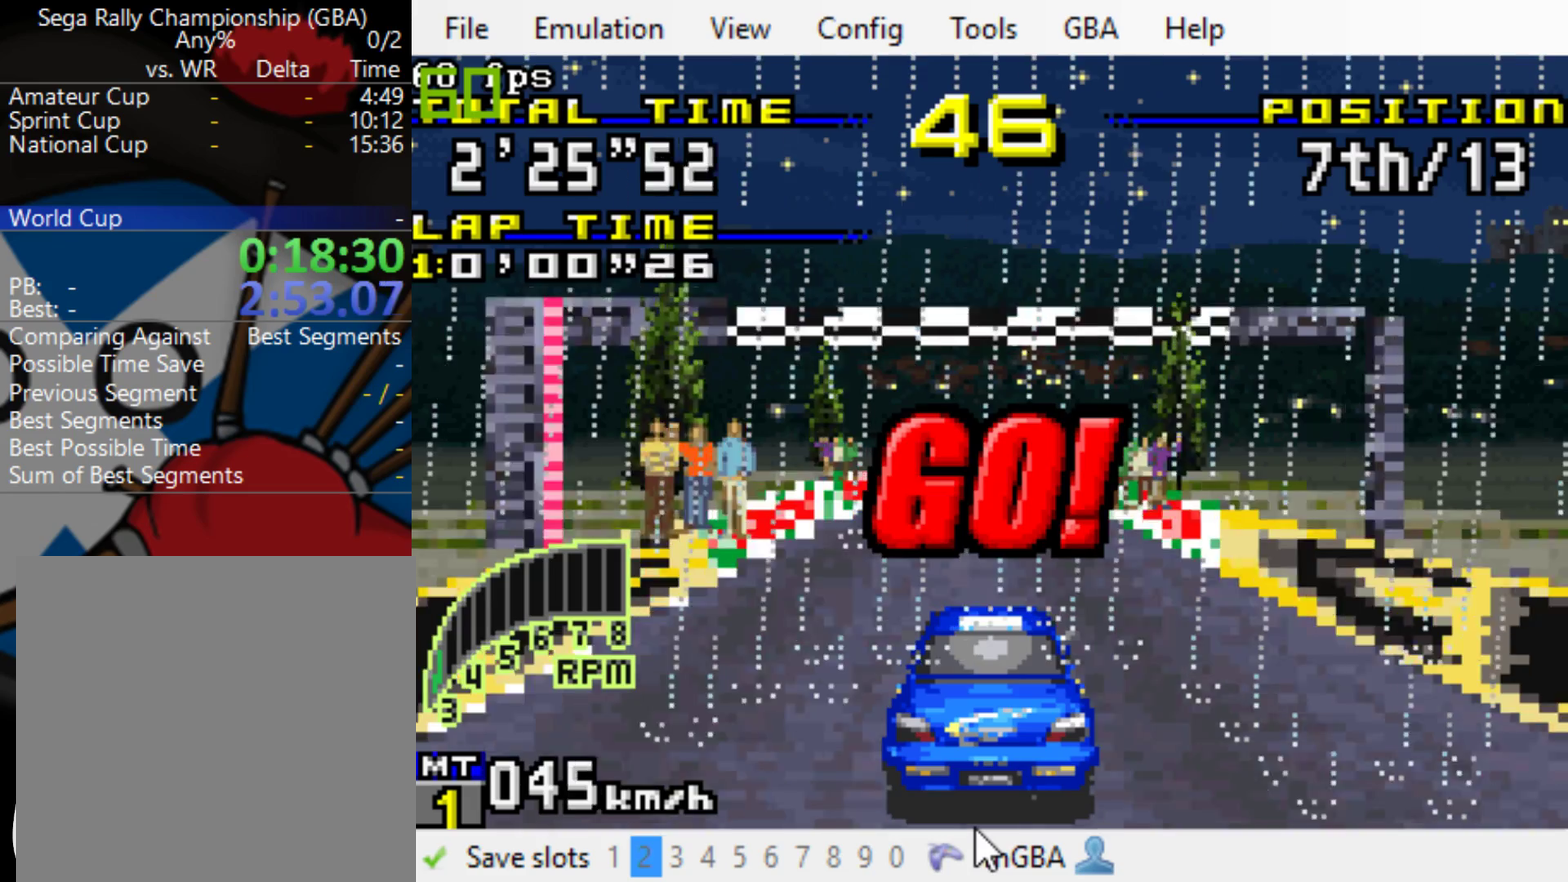
{"buttons": ["B"], "events": []}
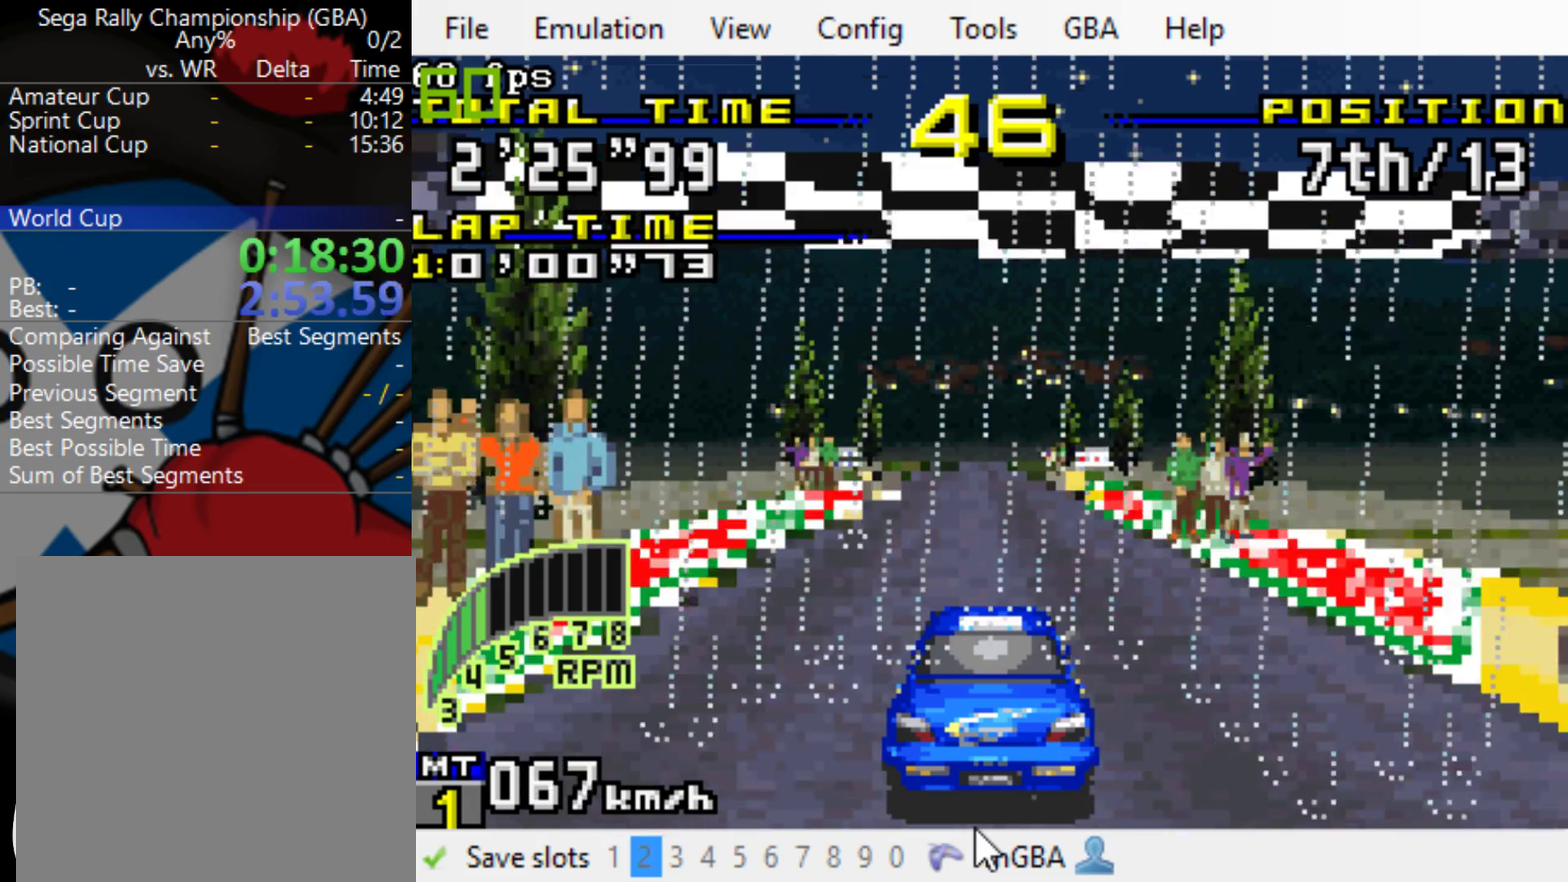
{"buttons": ["B"], "events": []}